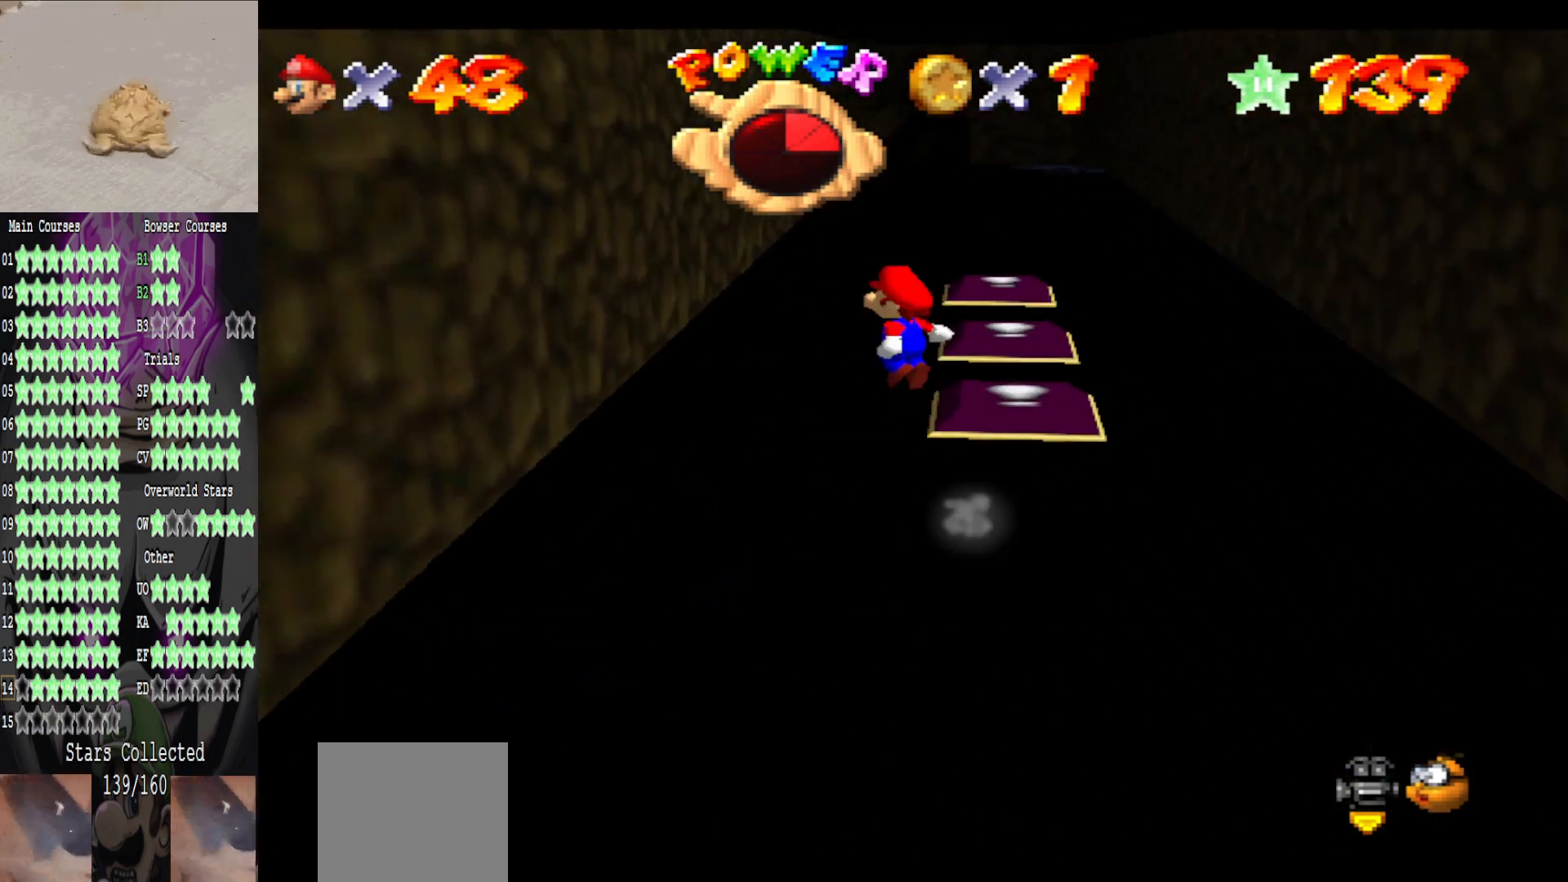
Gameplay with a controller (Xbox layout); each line is a JSON object with the inputs held at the frame after it. "events" lists button and stick changes between this image and that frame as [ms after this image, input, new state], when the widget could be followed in between.
{"buttons": [], "left_stick": "left", "right_stick": "center", "events": [[280, "A", "up"]]}
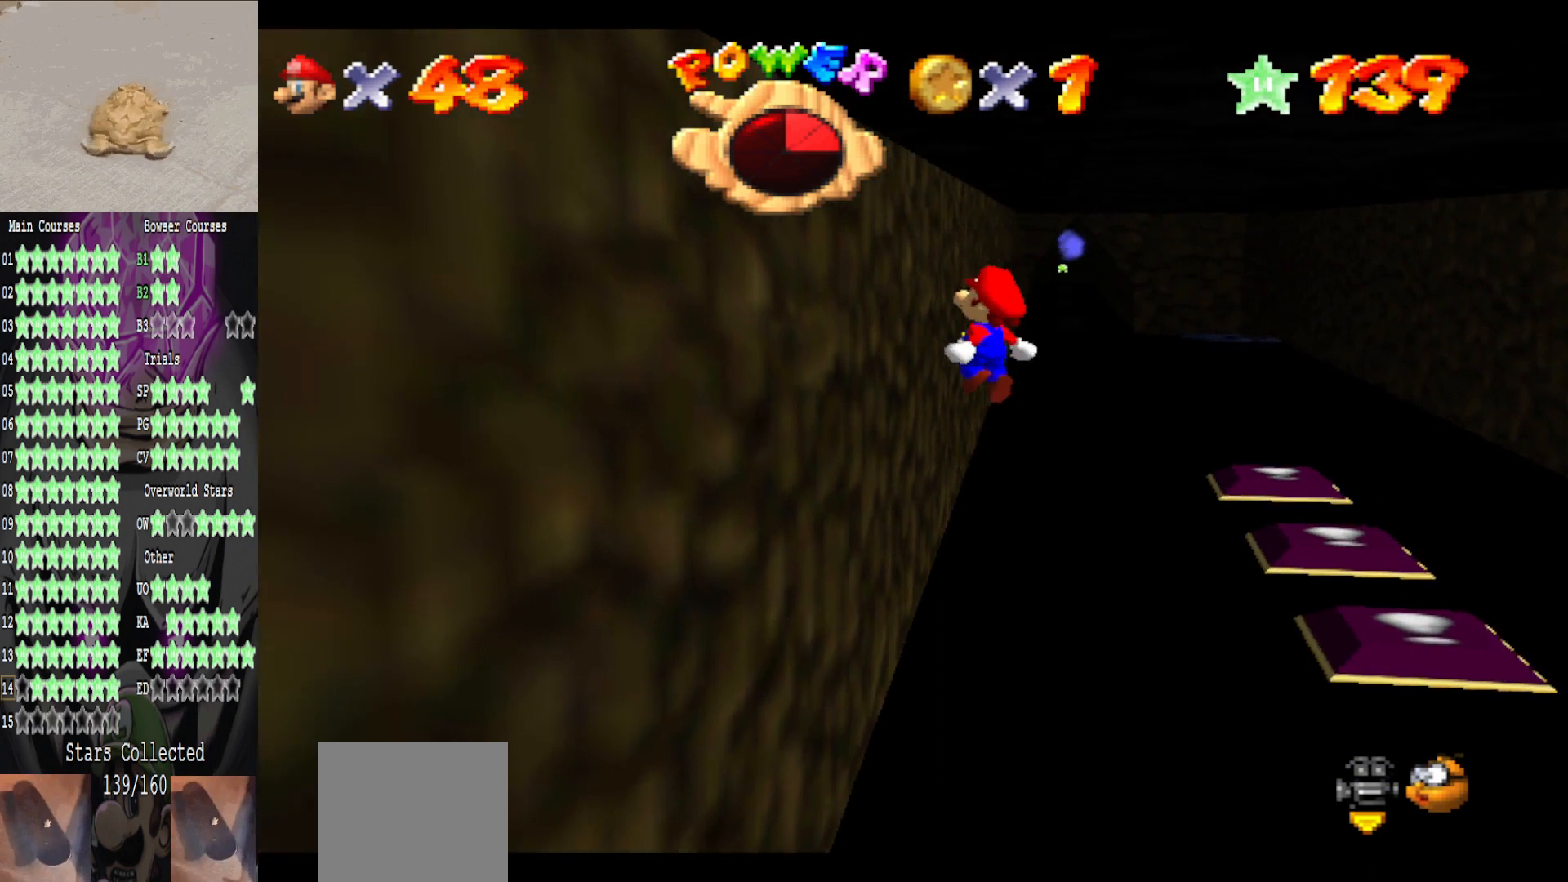
{"buttons": [], "left_stick": "right", "right_stick": "center", "events": [[120, "left_stick", "up-right"], [200, "A", "down"], [320, "A", "up"], [360, "left_stick", "right"]]}
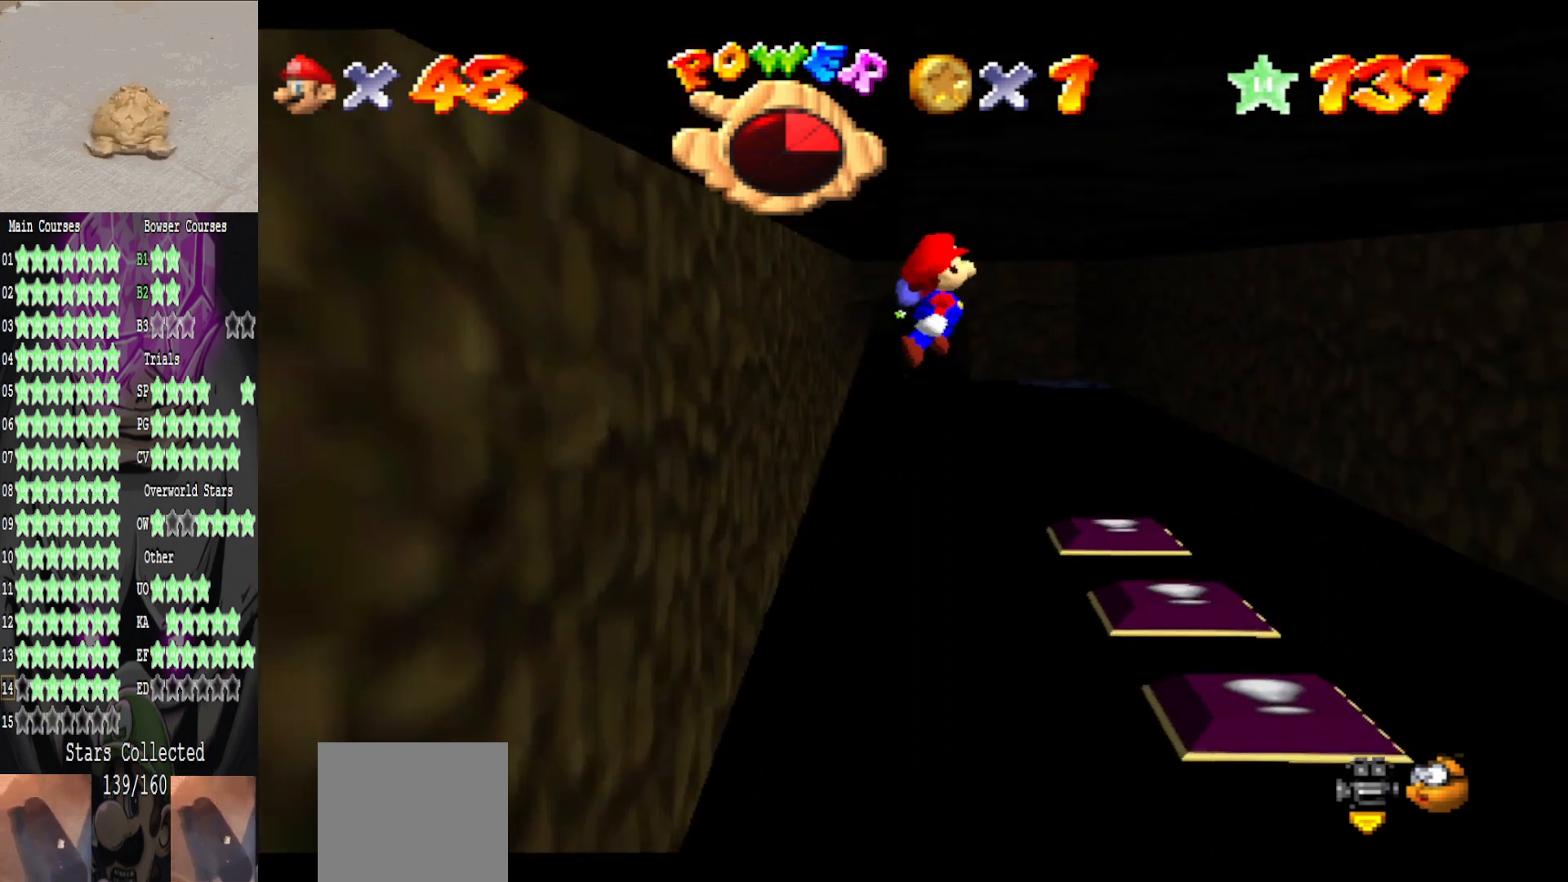
{"buttons": [], "left_stick": "right", "right_stick": "center", "events": [[280, "left_stick", "center"], [480, "left_stick", "right"]]}
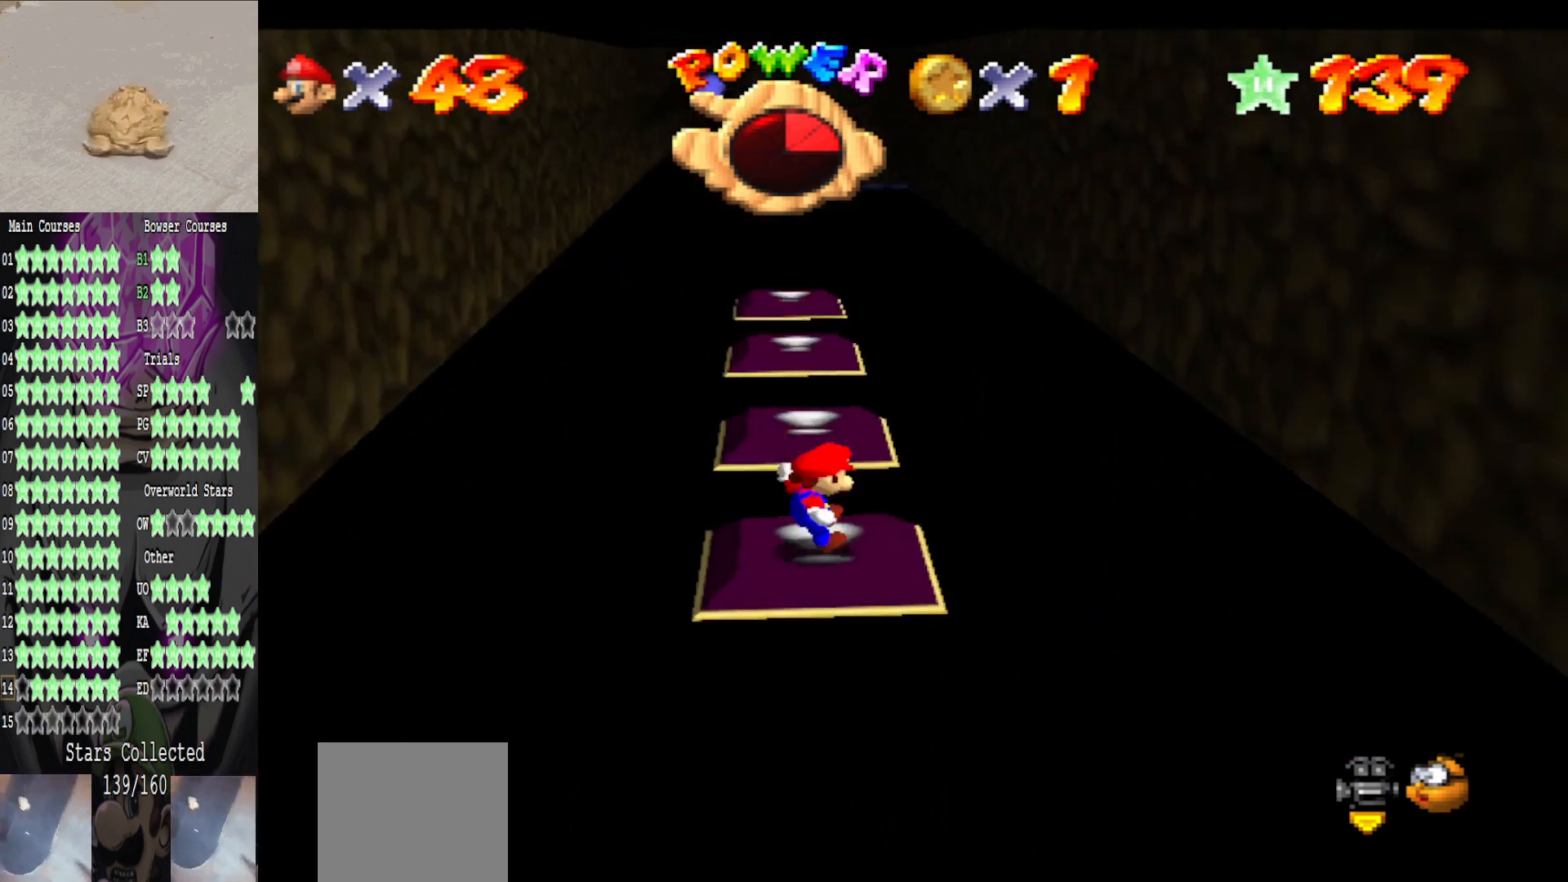
{"buttons": [], "left_stick": "right", "right_stick": "center", "events": [[80, "A", "down"], [360, "A", "up"]]}
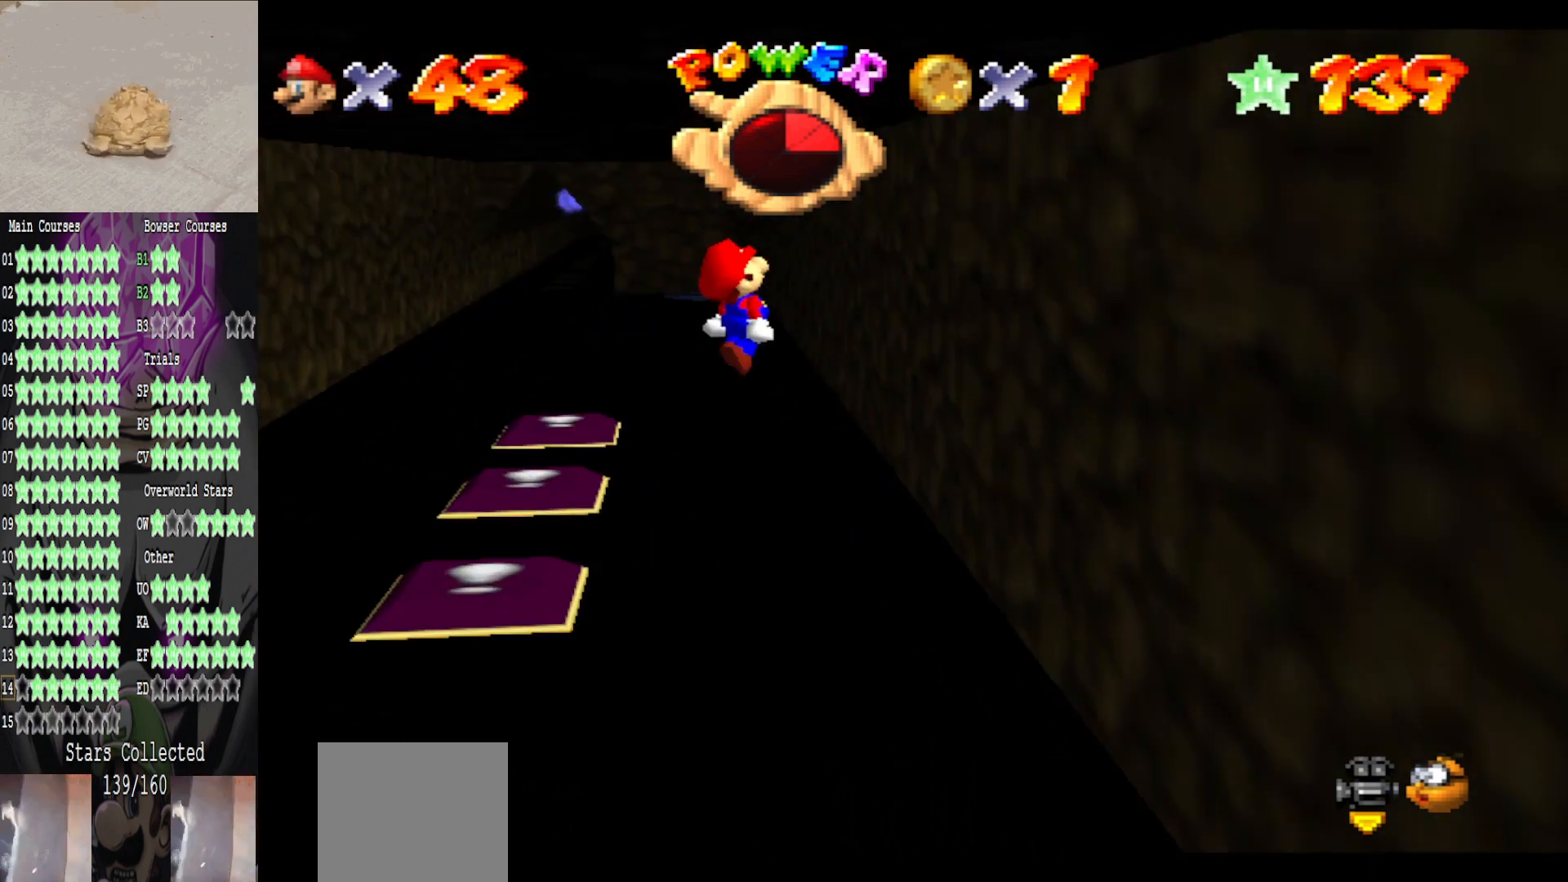
{"buttons": ["A"], "left_stick": "left", "right_stick": "center", "events": [[400, "A", "down"], [480, "left_stick", "left"]]}
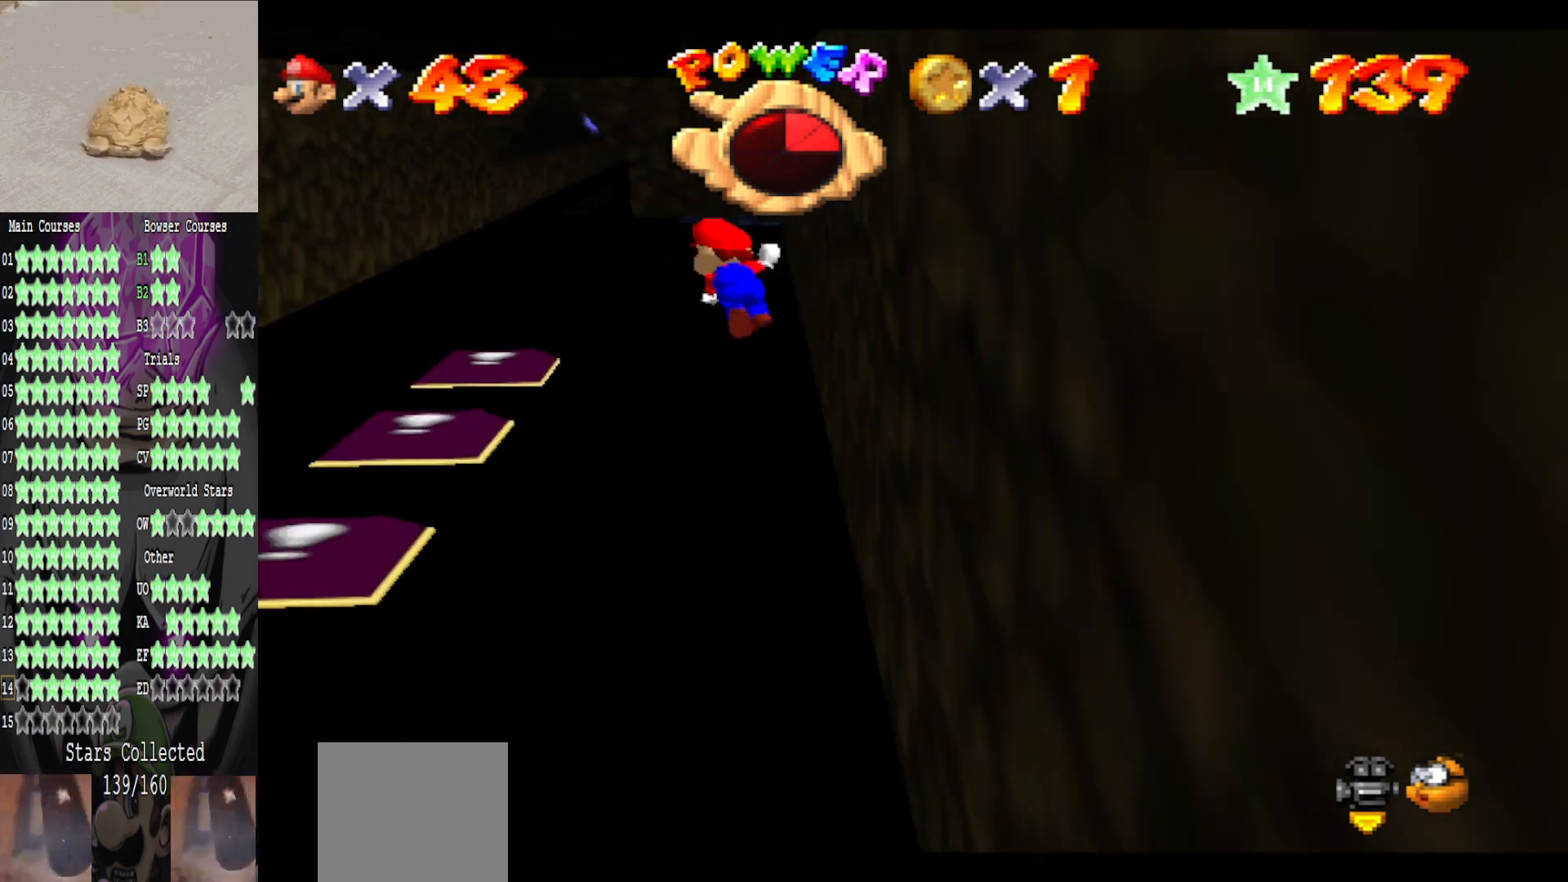
{"buttons": [], "left_stick": "down-left", "right_stick": "center", "events": [[80, "A", "up"], [240, "left_stick", "center"], [360, "left_stick", "down-left"]]}
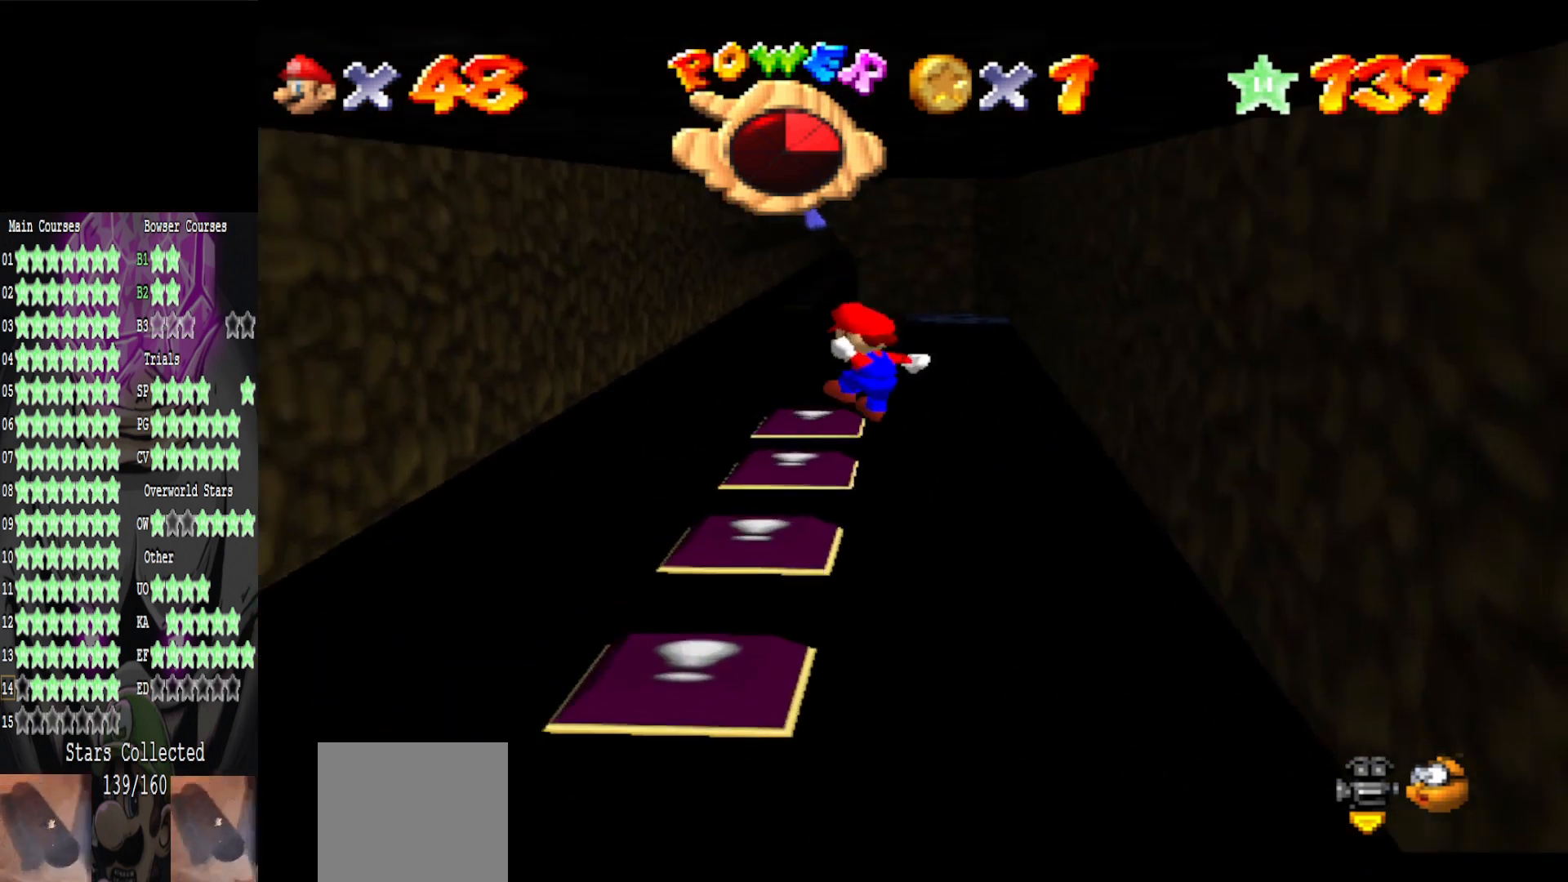
{"buttons": ["A"], "left_stick": "left", "right_stick": "center", "events": [[160, "left_stick", "left"], [320, "A", "down"]]}
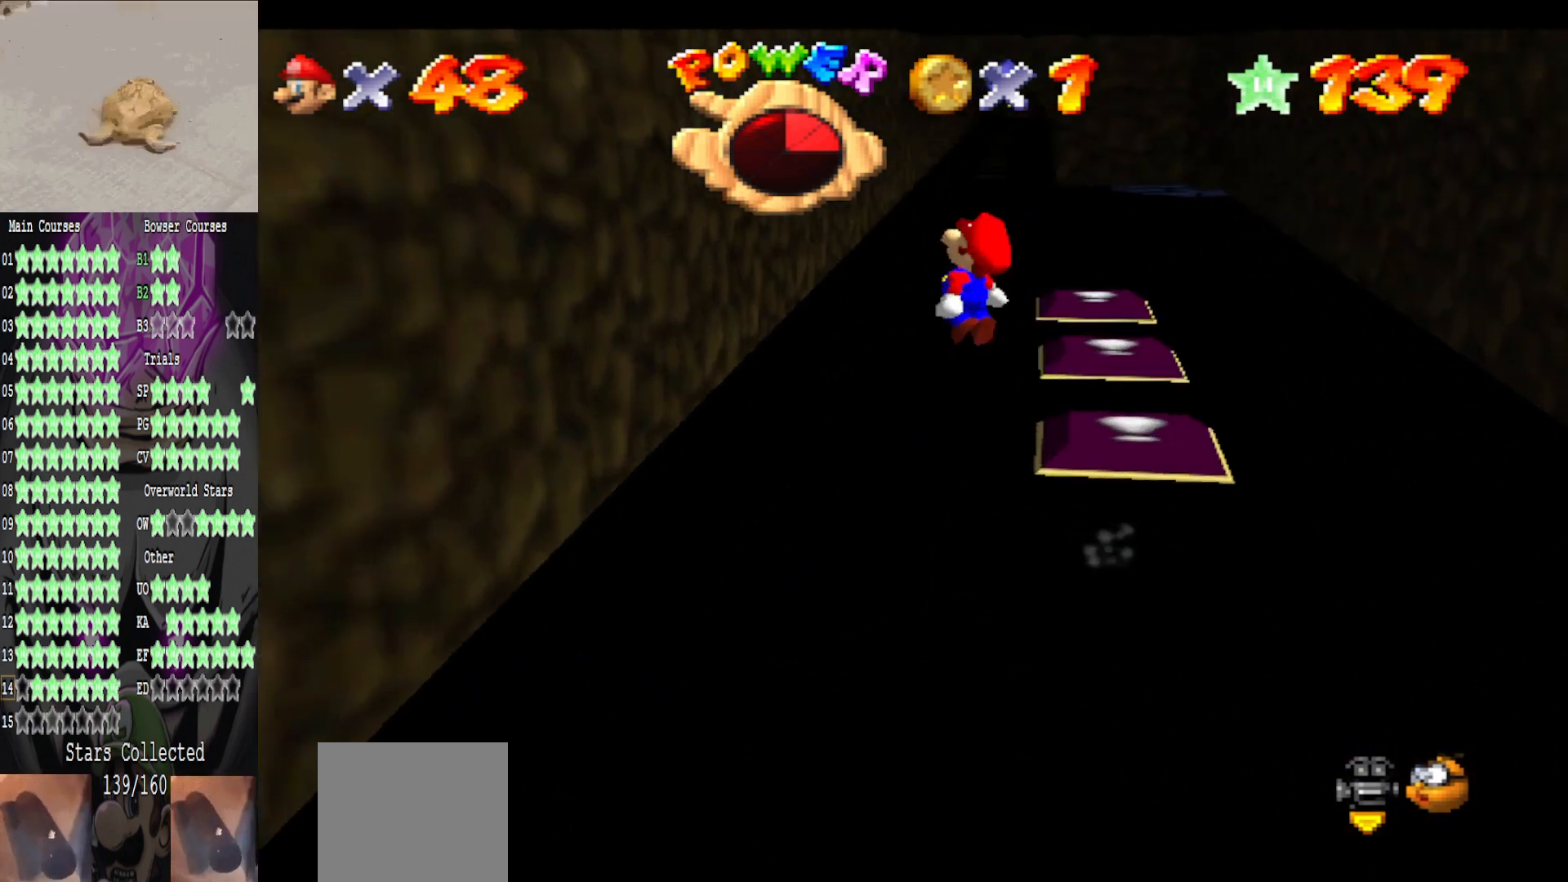
{"buttons": [], "left_stick": "left", "right_stick": "center", "events": [[120, "A", "up"]]}
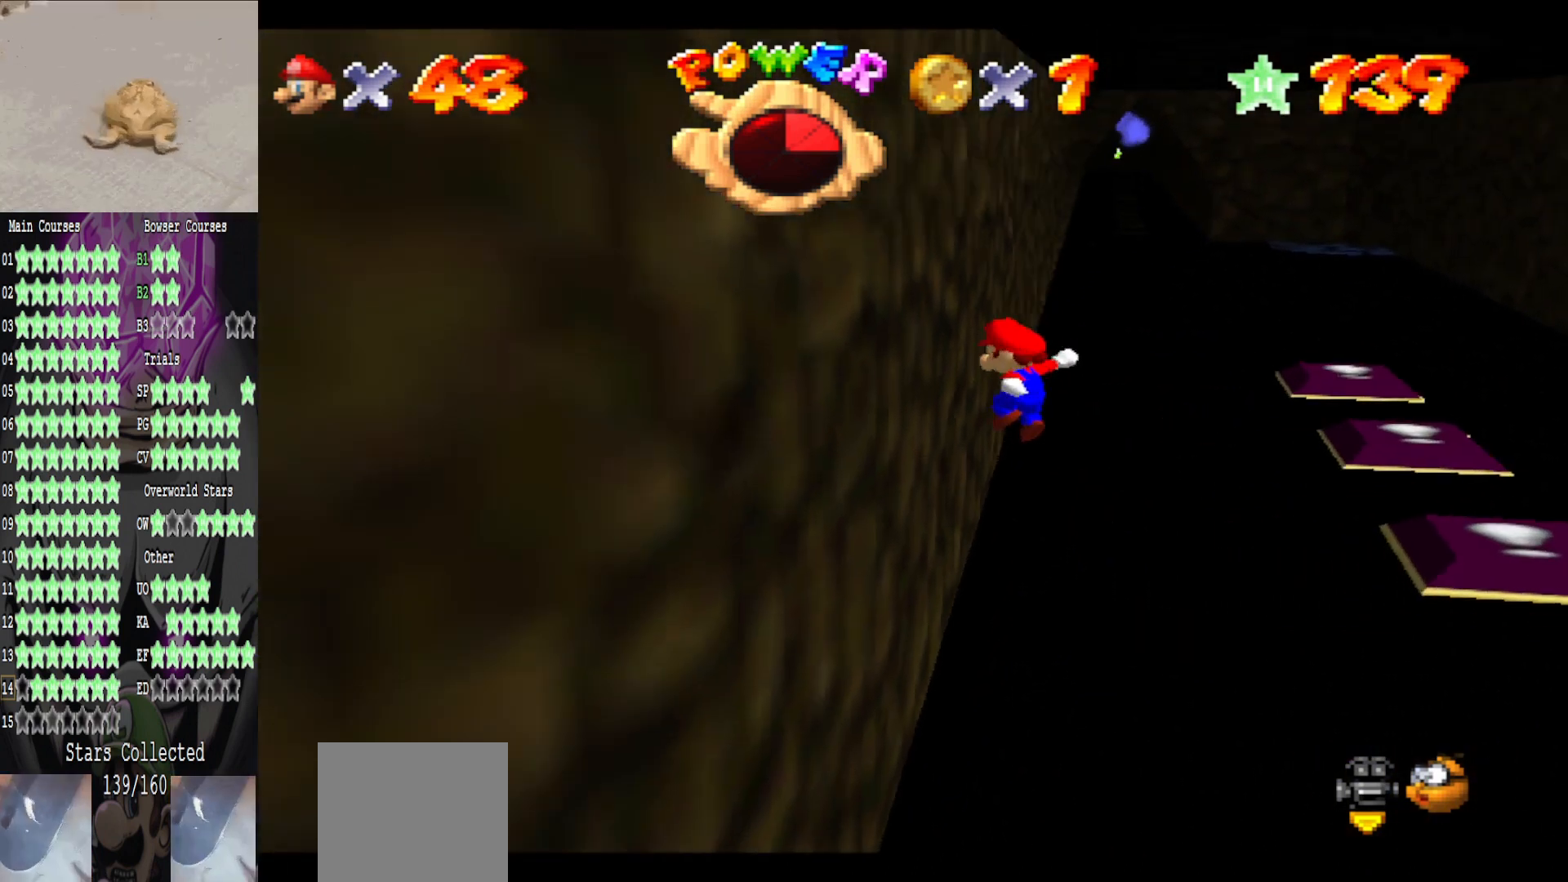
{"buttons": [], "left_stick": "center", "right_stick": "center", "events": [[80, "A", "down"], [80, "left_stick", "right"], [280, "A", "up"], [480, "left_stick", "center"]]}
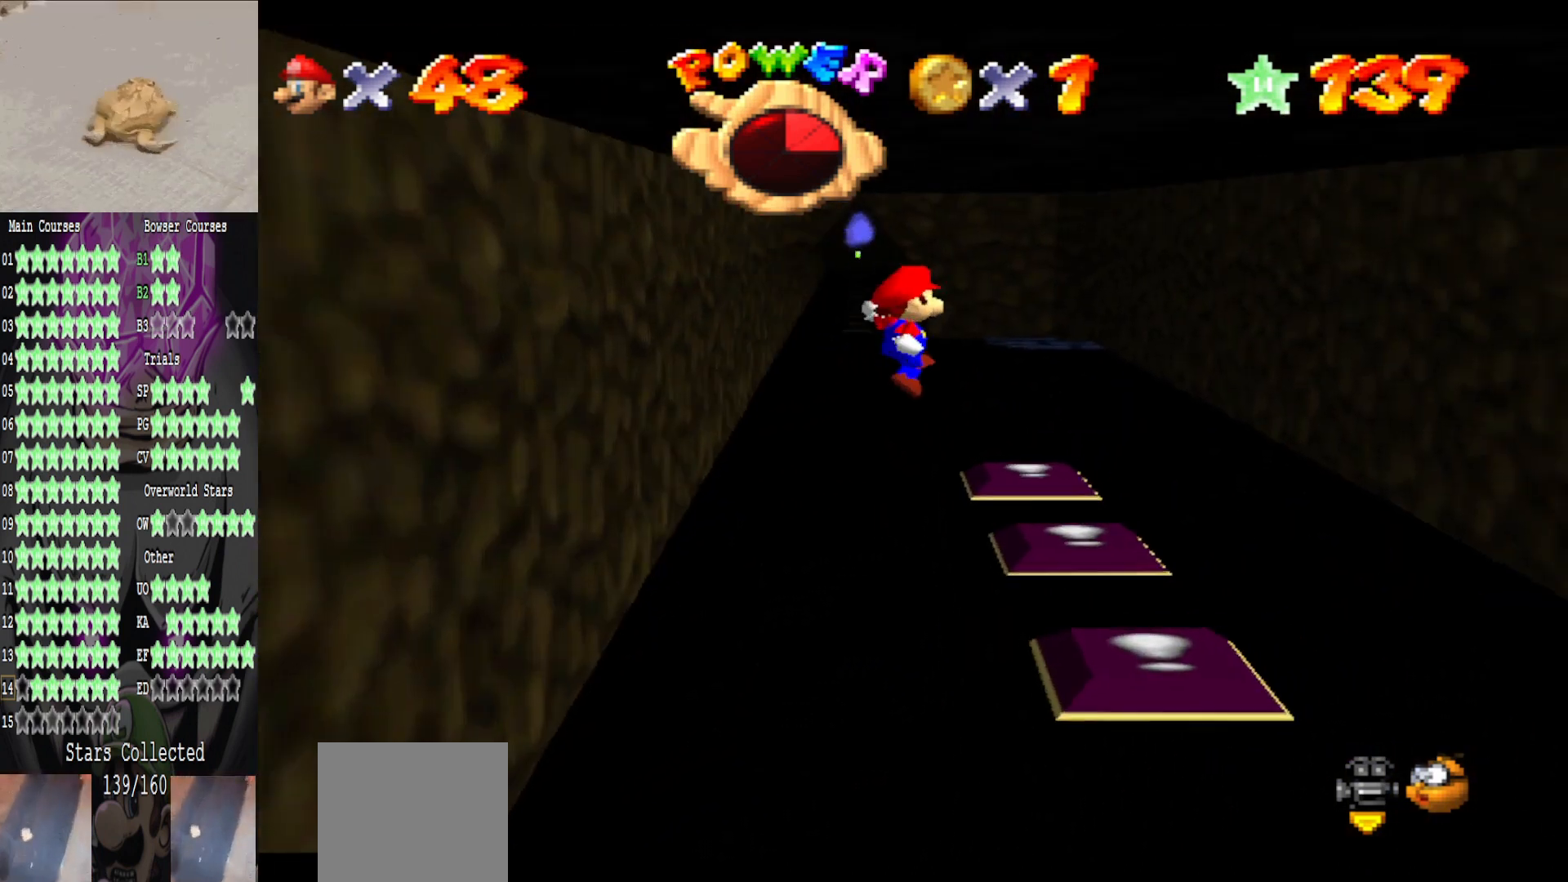
{"buttons": ["A"], "left_stick": "right", "right_stick": "center", "events": [[240, "left_stick", "right"], [480, "A", "down"]]}
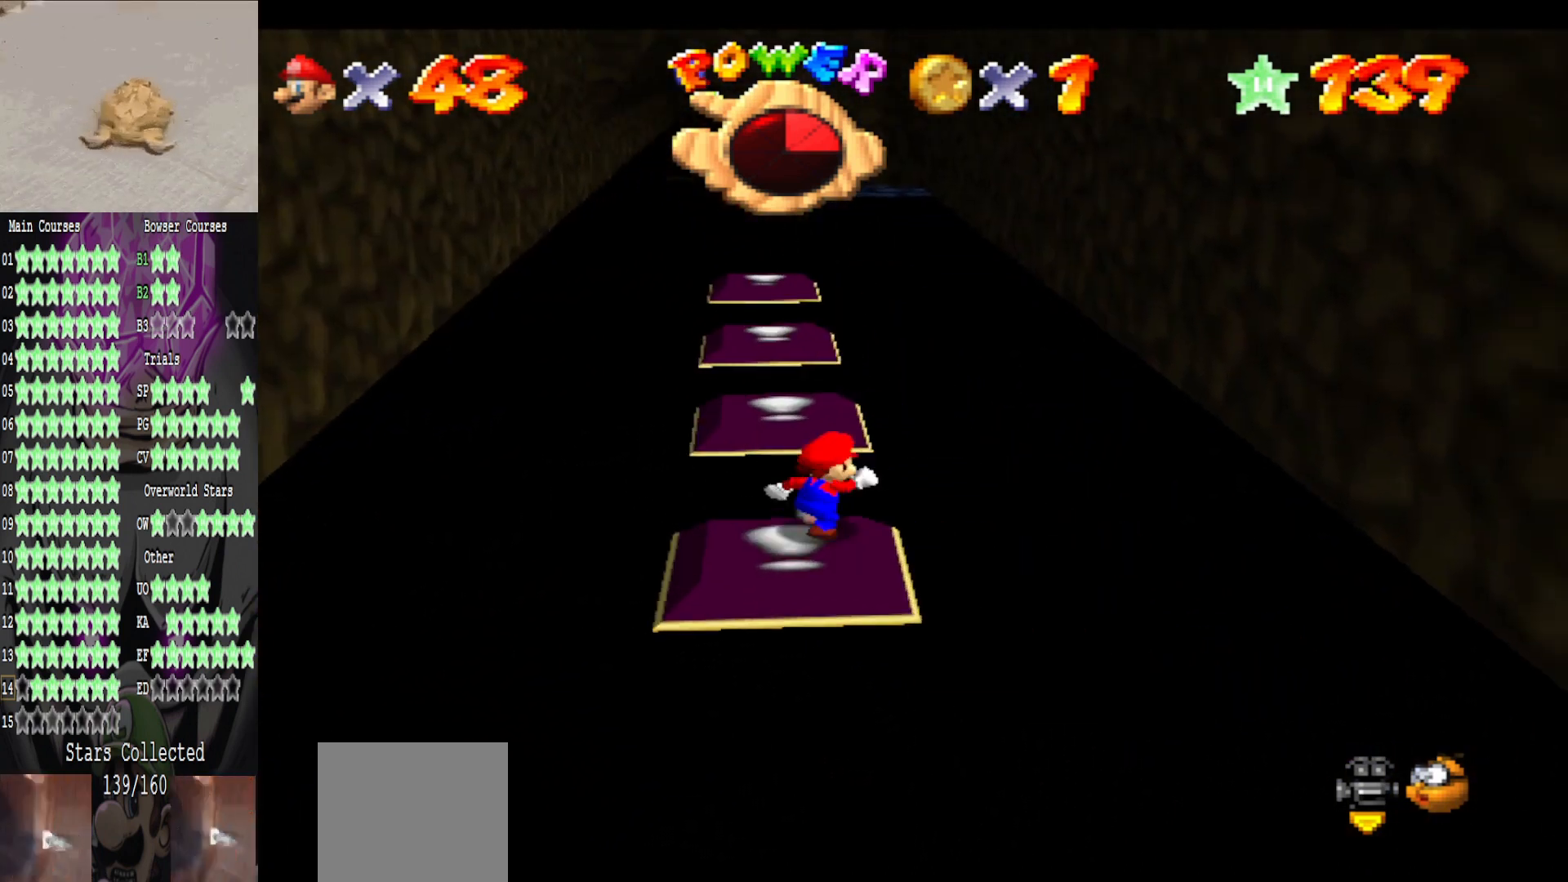
{"buttons": [], "left_stick": "right", "right_stick": "center", "events": [[320, "A", "up"]]}
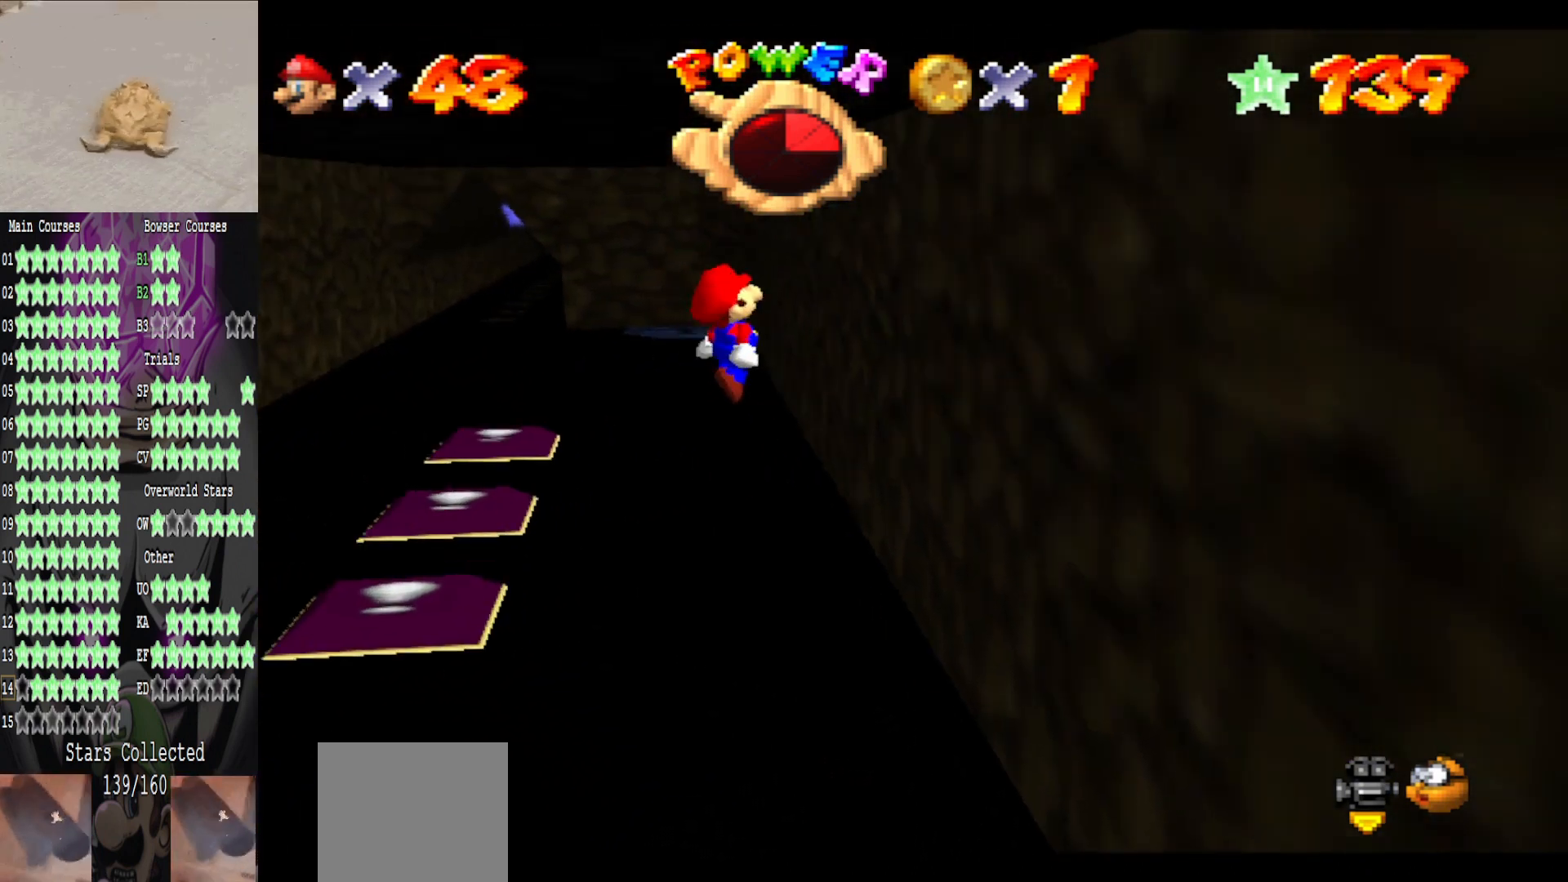
{"buttons": [], "left_stick": "left", "right_stick": "center", "events": [[240, "left_stick", "down"], [280, "A", "down"], [360, "left_stick", "left"], [440, "A", "up"]]}
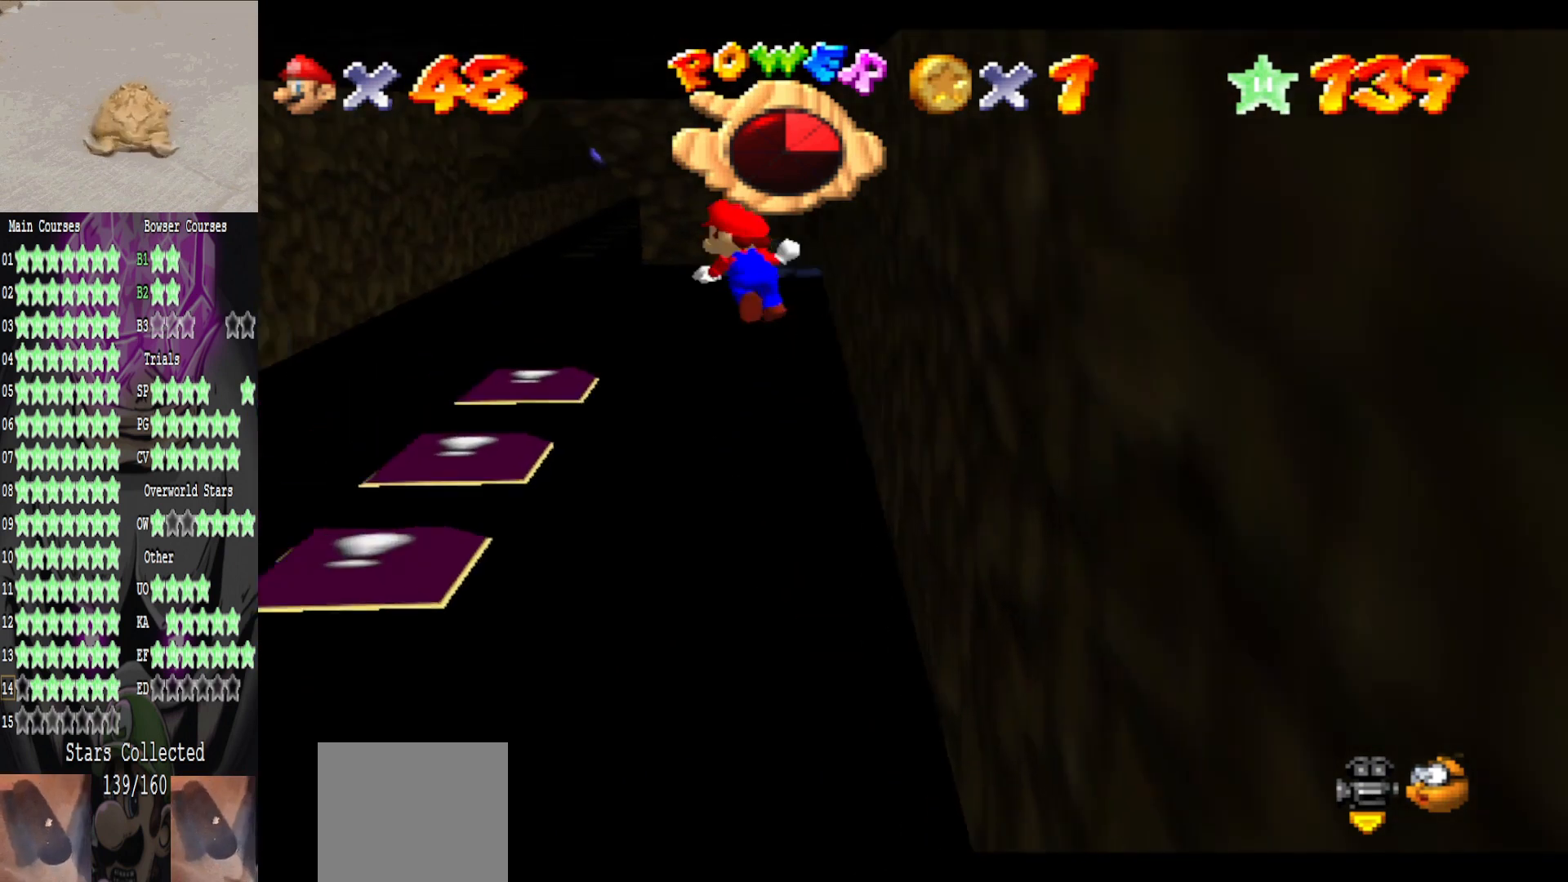
{"buttons": [], "left_stick": "left", "right_stick": "center", "events": [[320, "left_stick", "center"], [520, "left_stick", "left"]]}
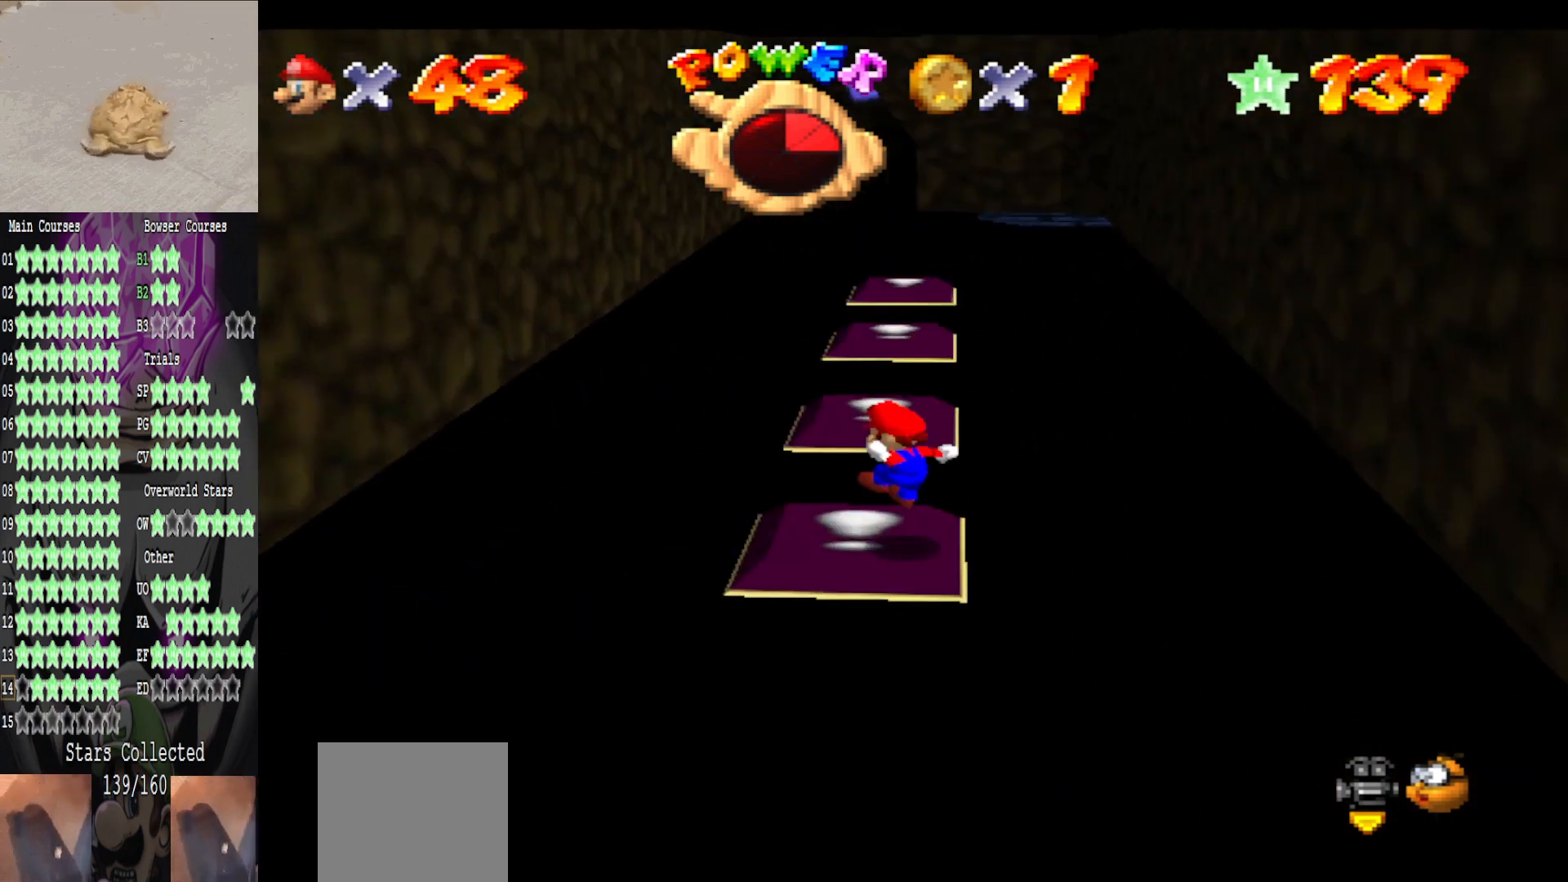
{"buttons": [], "left_stick": "left", "right_stick": "center", "events": [[160, "A", "down"], [440, "A", "up"]]}
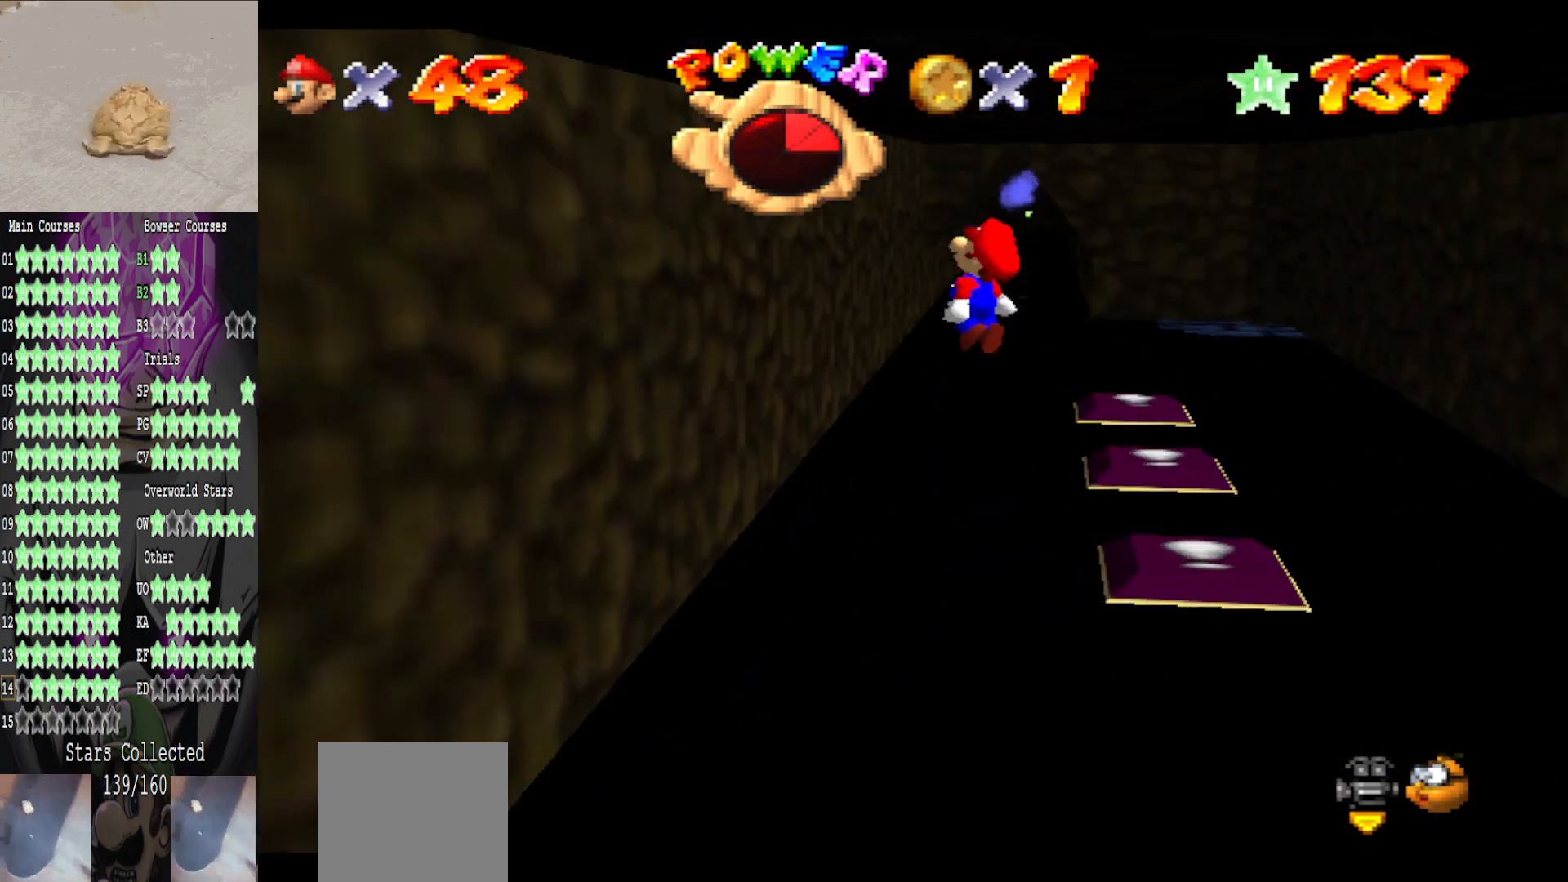
{"buttons": ["A"], "left_stick": "right", "right_stick": "center", "events": [[440, "left_stick", "right"], [480, "A", "down"]]}
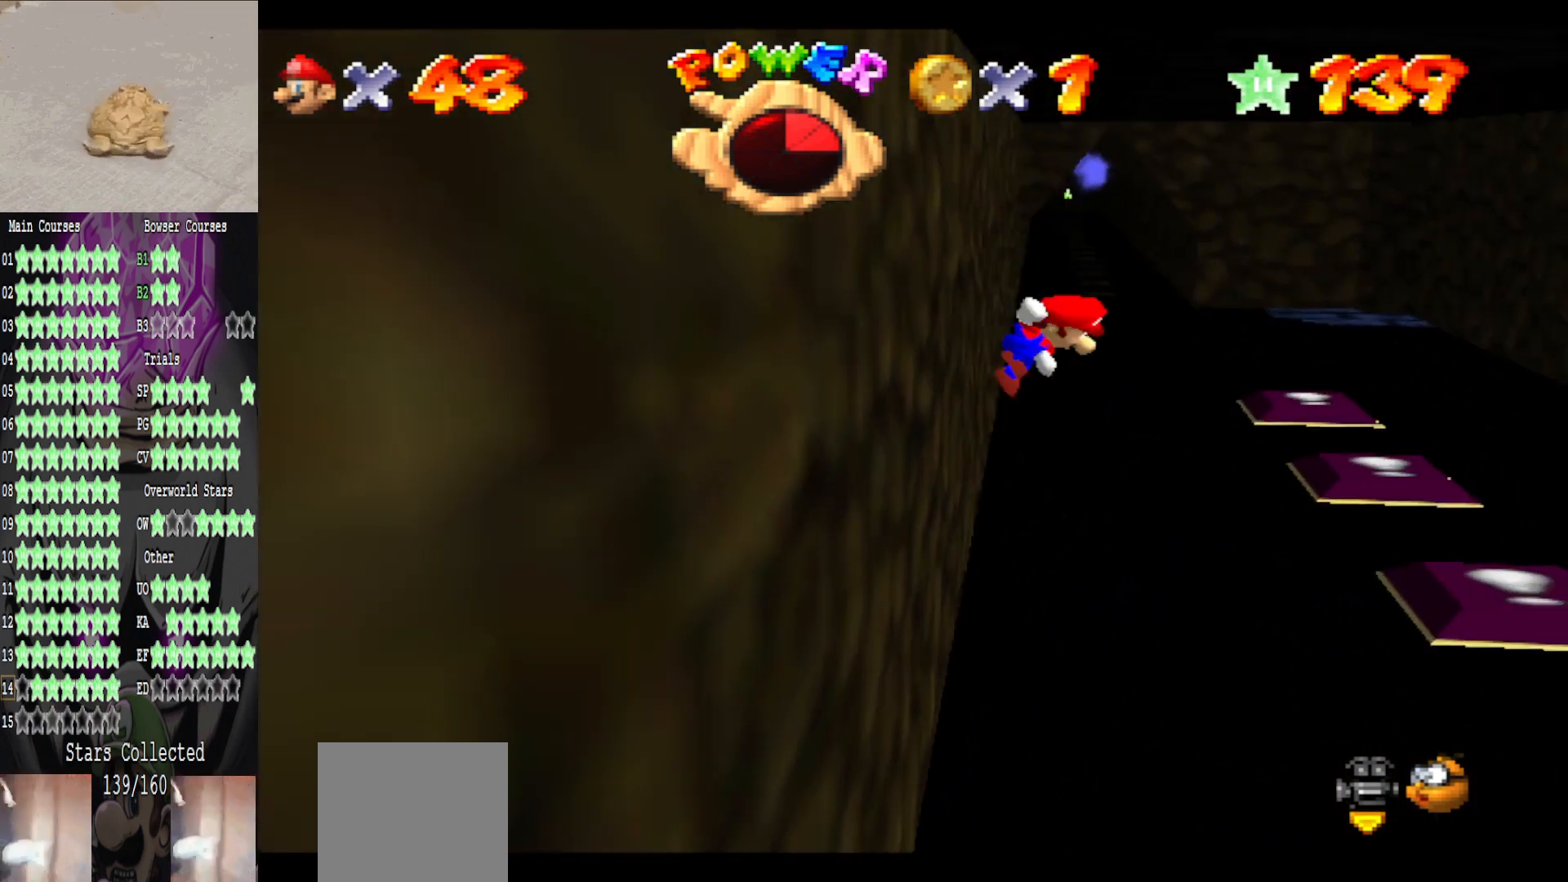
{"buttons": [], "left_stick": "center", "right_stick": "center", "events": [[80, "A", "up"], [240, "left_stick", "down-right"], [360, "left_stick", "center"]]}
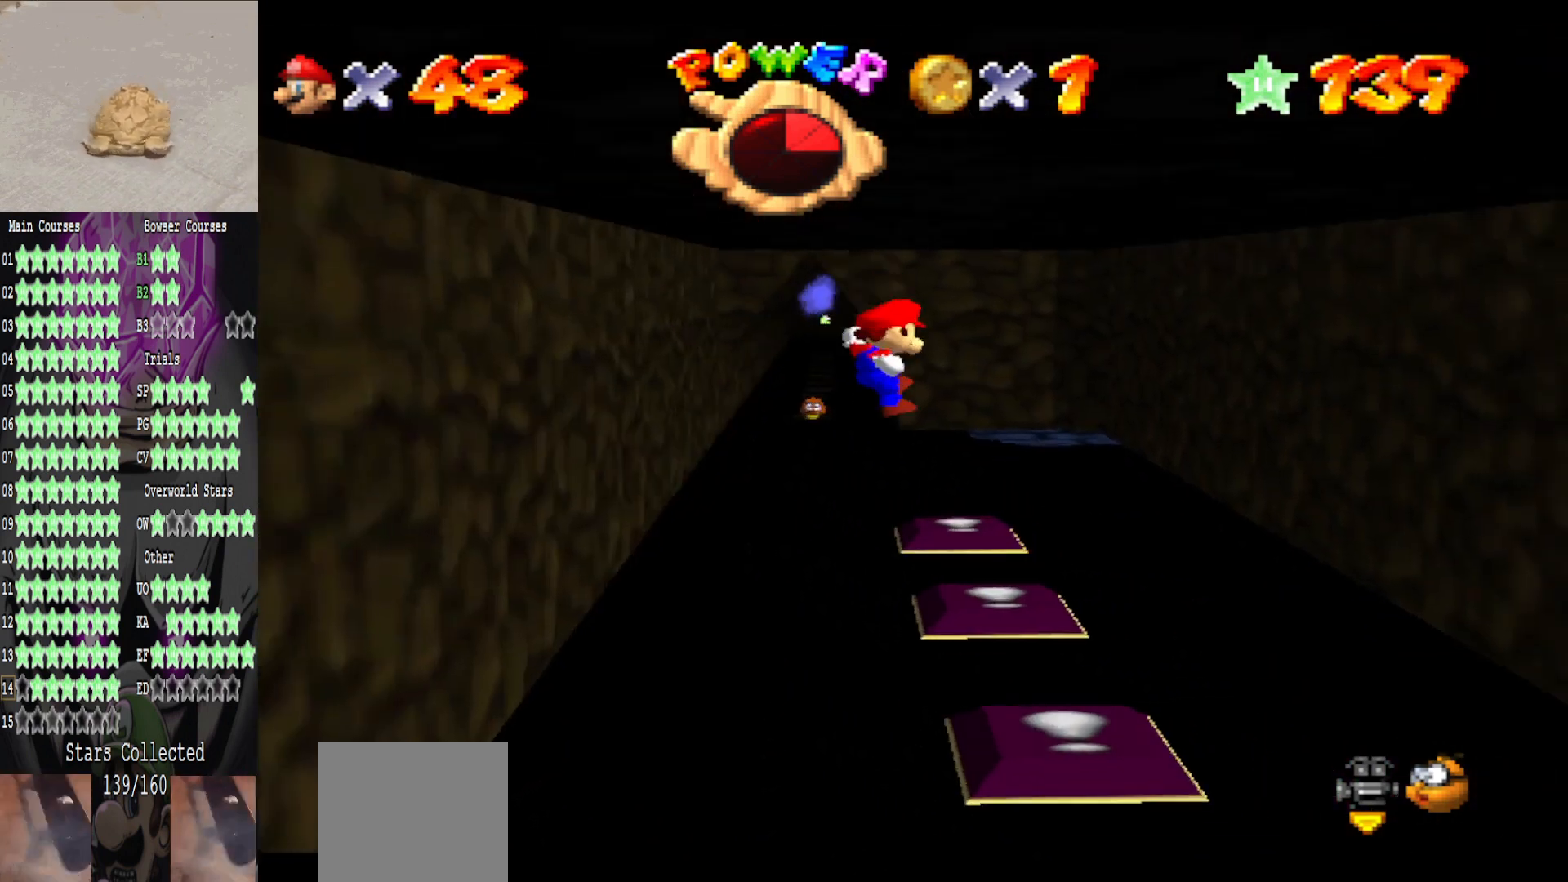
{"buttons": ["A"], "left_stick": "right", "right_stick": "center", "events": [[40, "left_stick", "down"], [200, "left_stick", "right"], [400, "A", "down"]]}
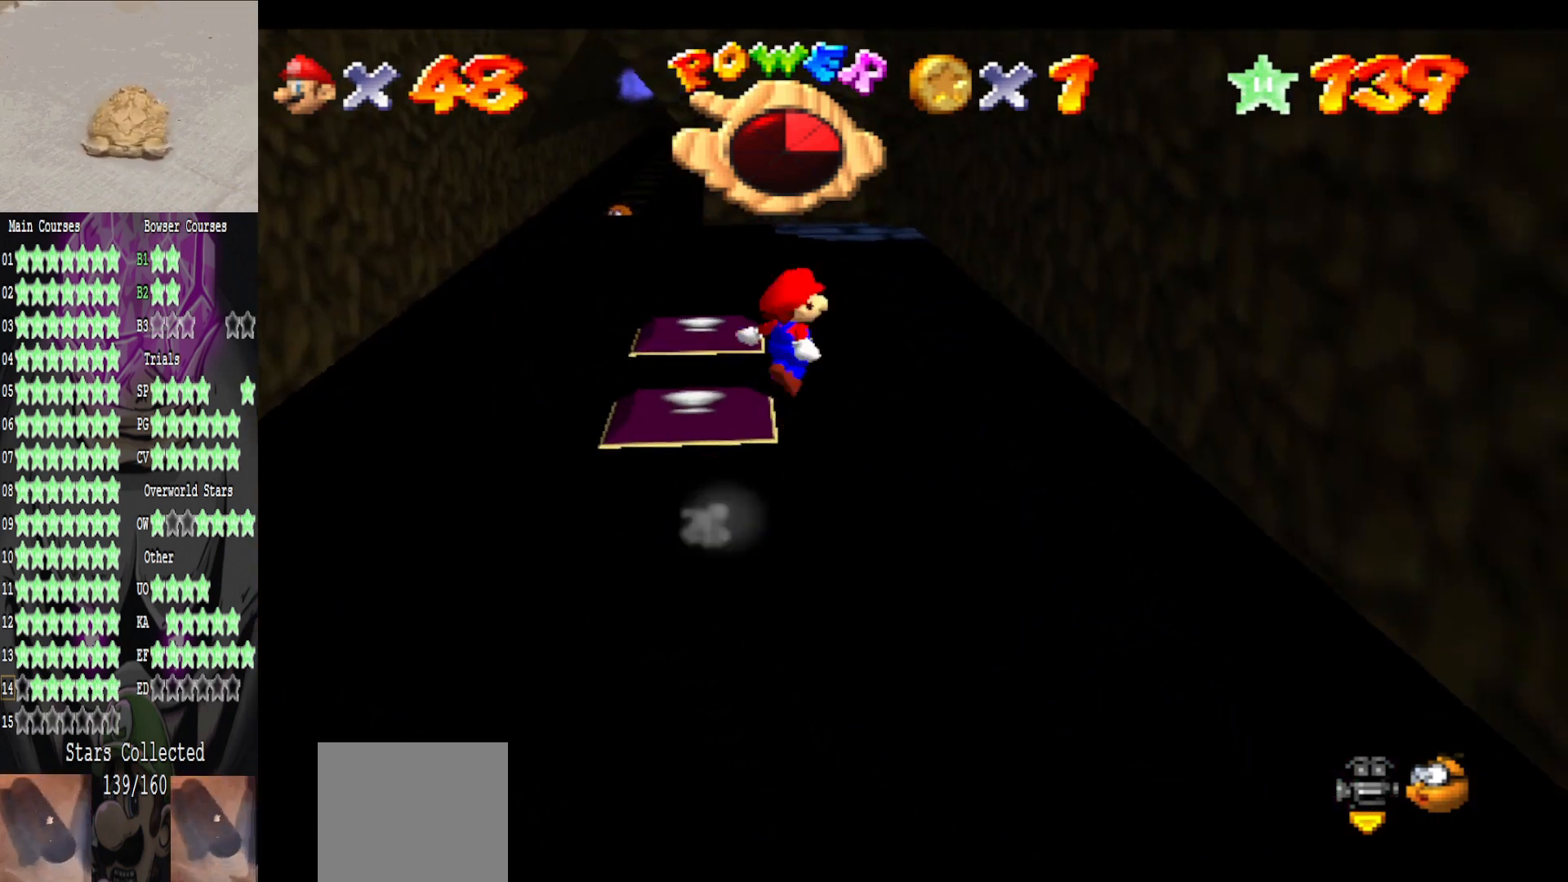
{"buttons": [], "left_stick": "right", "right_stick": "center", "events": [[160, "A", "up"]]}
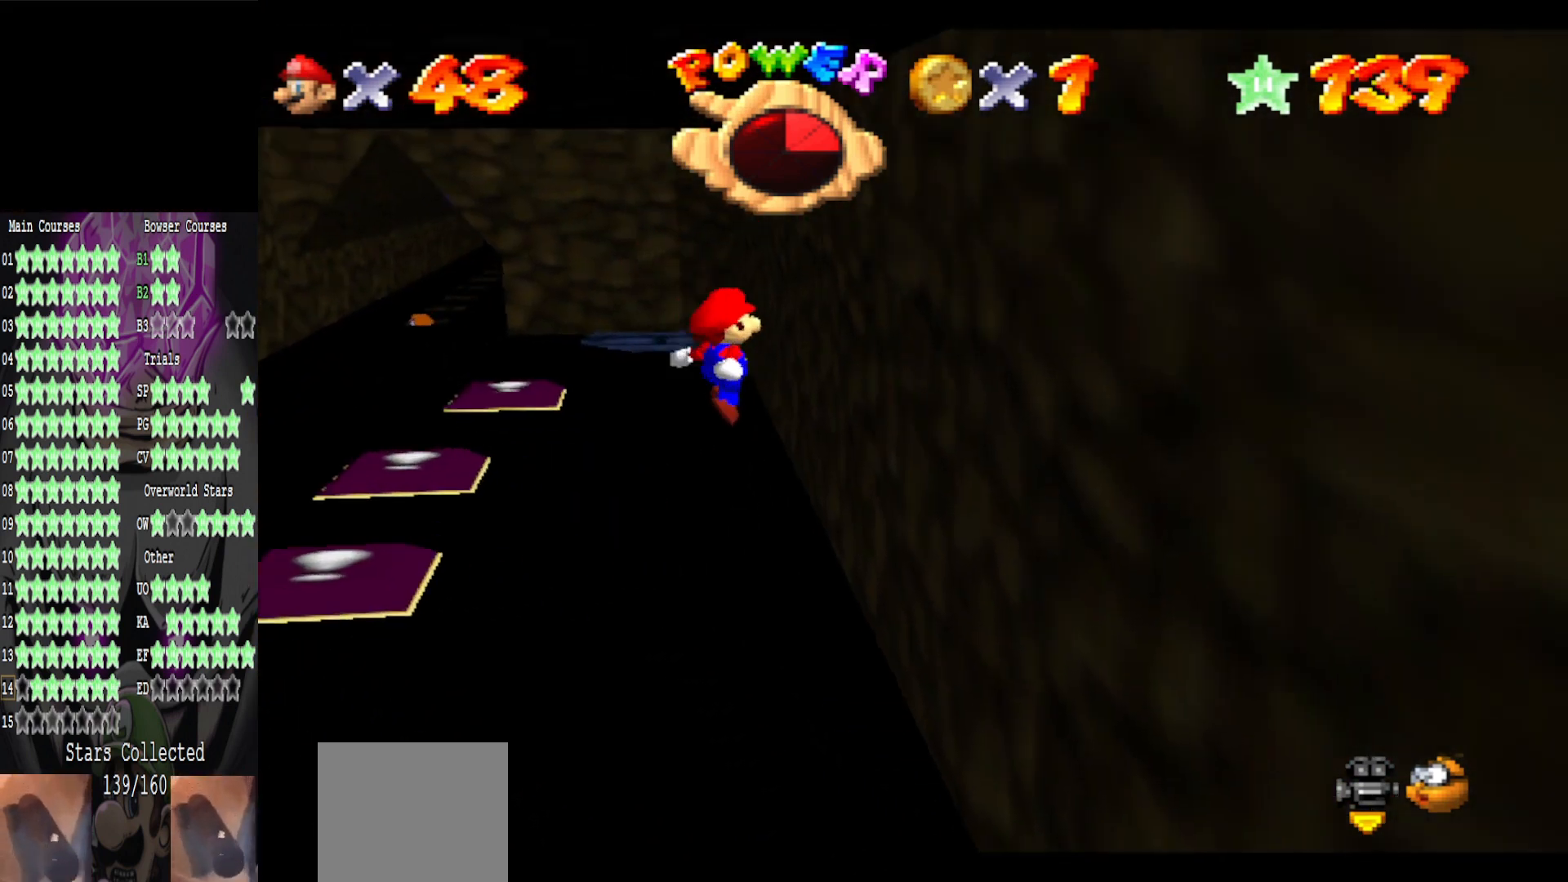
{"buttons": [], "left_stick": "left", "right_stick": "center", "events": [[200, "A", "down"], [280, "left_stick", "left"], [400, "A", "up"]]}
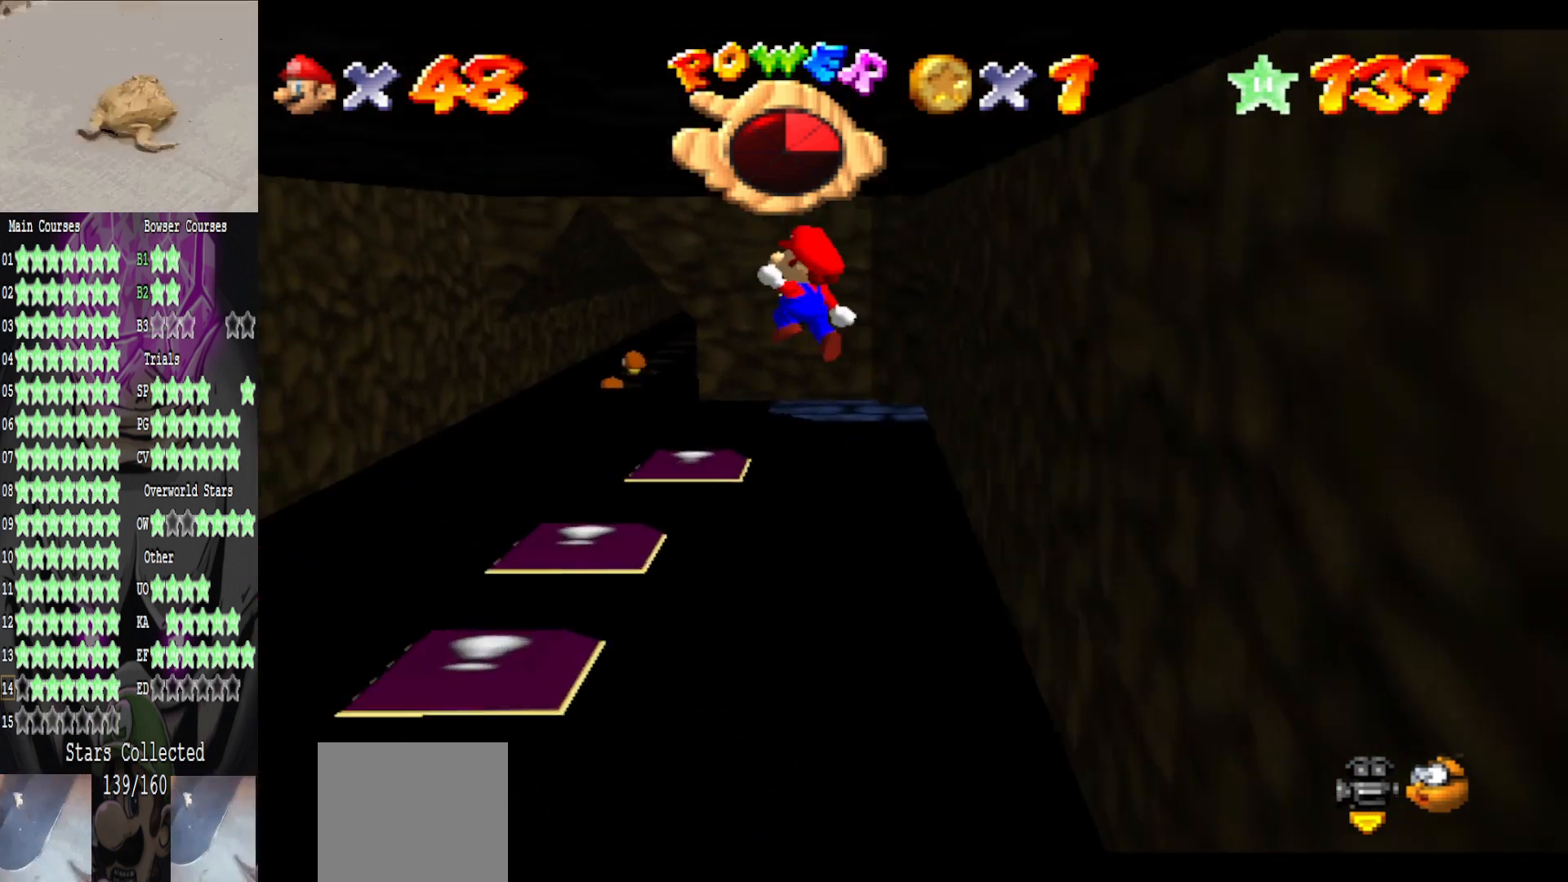
{"buttons": [], "left_stick": "left", "right_stick": "center", "events": [[40, "left_stick", "center"], [240, "left_stick", "left"]]}
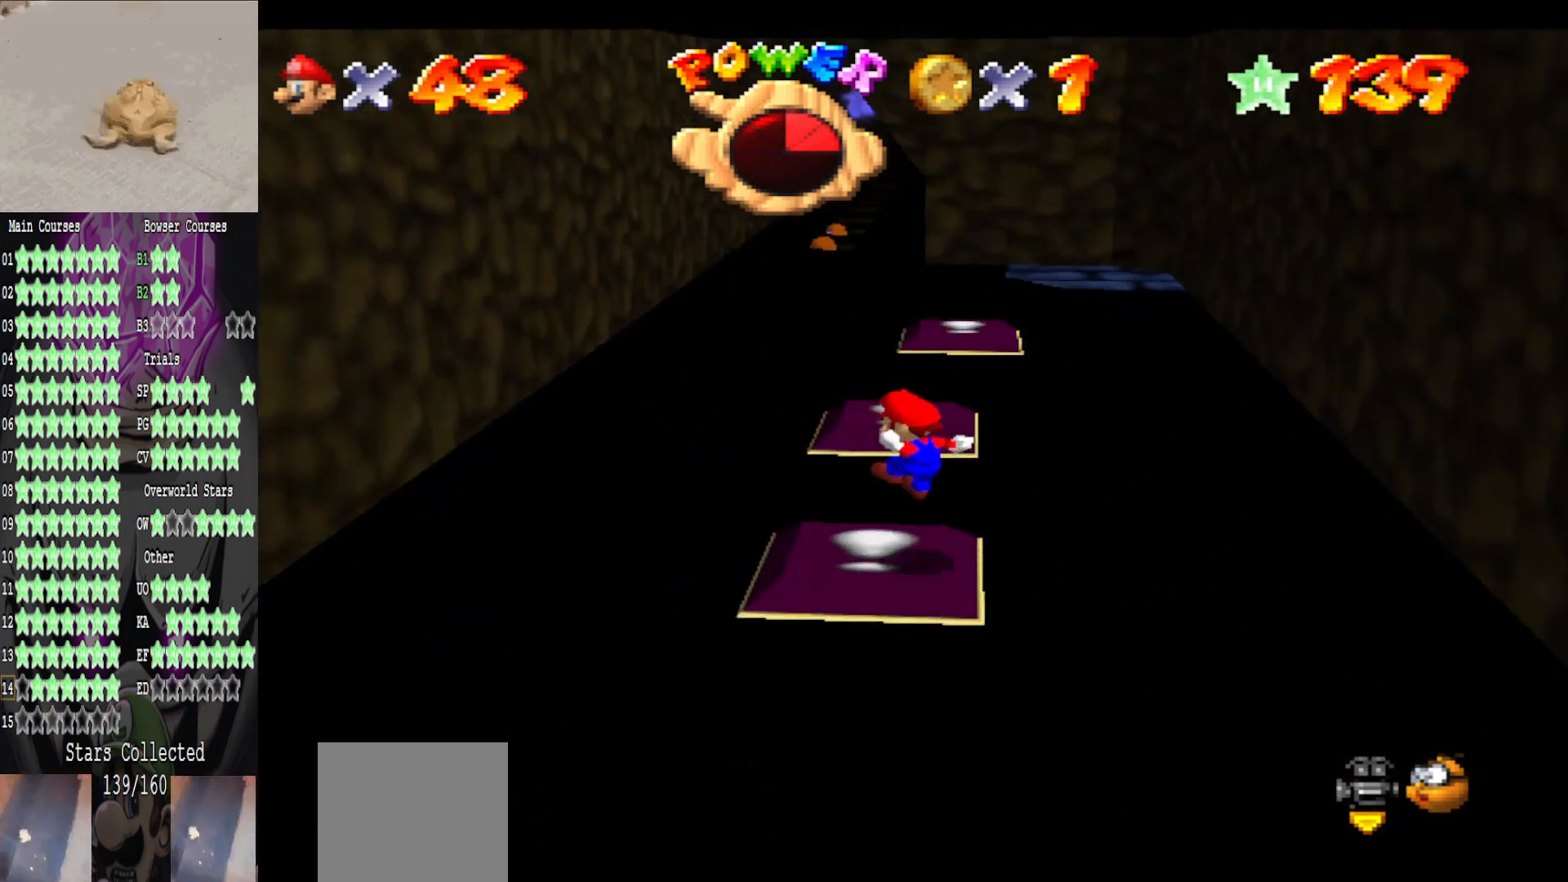
{"buttons": [], "left_stick": "left", "right_stick": "center", "events": [[120, "A", "down"], [440, "A", "up"]]}
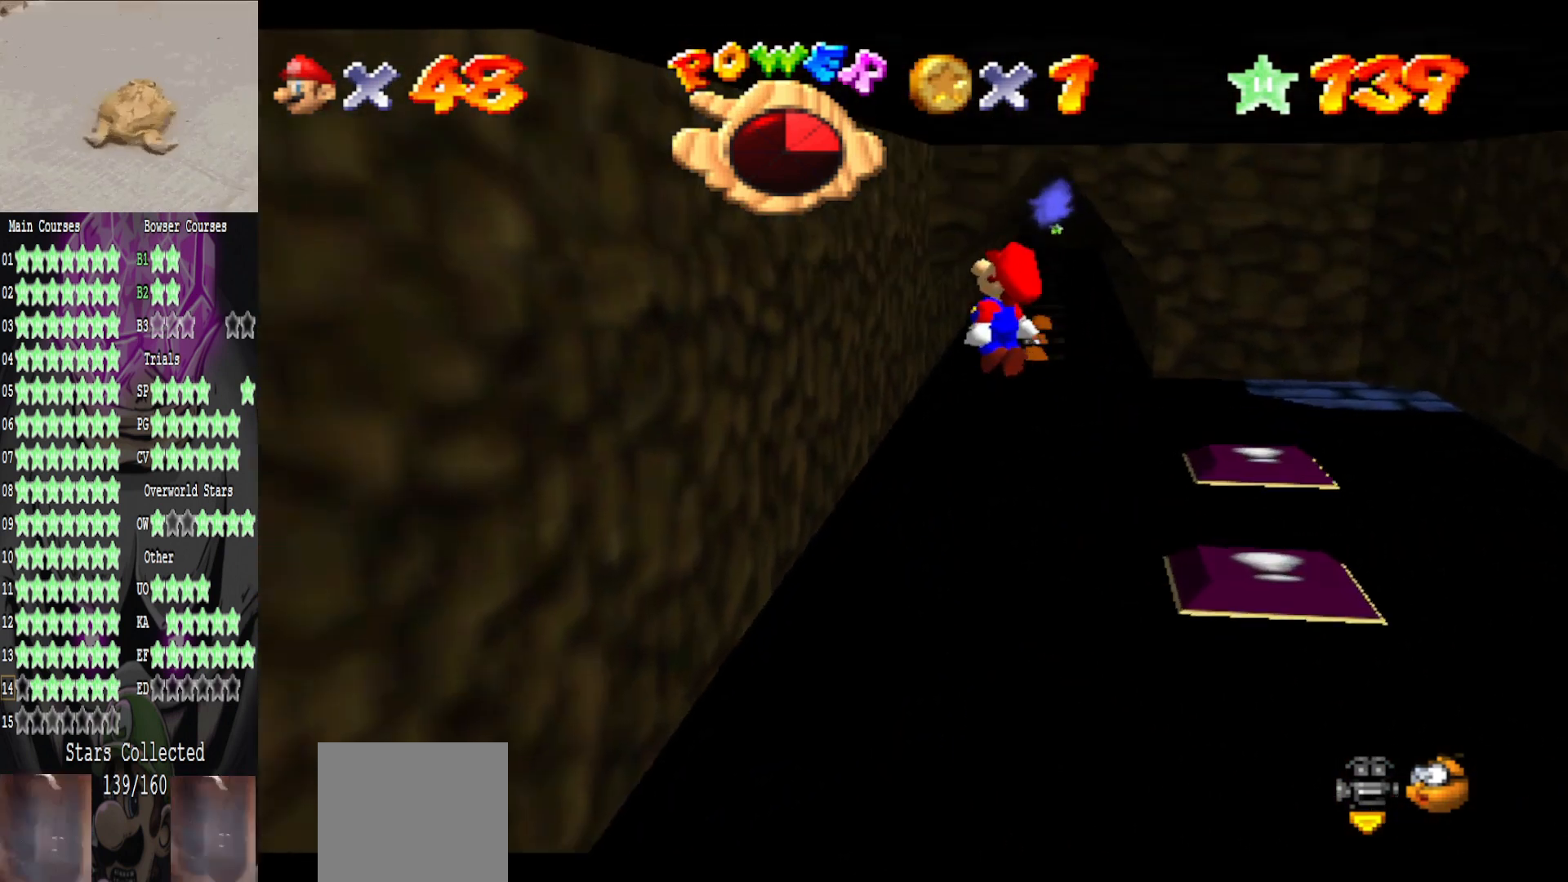
{"buttons": ["A"], "left_stick": "up-right", "right_stick": "center", "events": [[360, "left_stick", "up-right"], [400, "A", "down"]]}
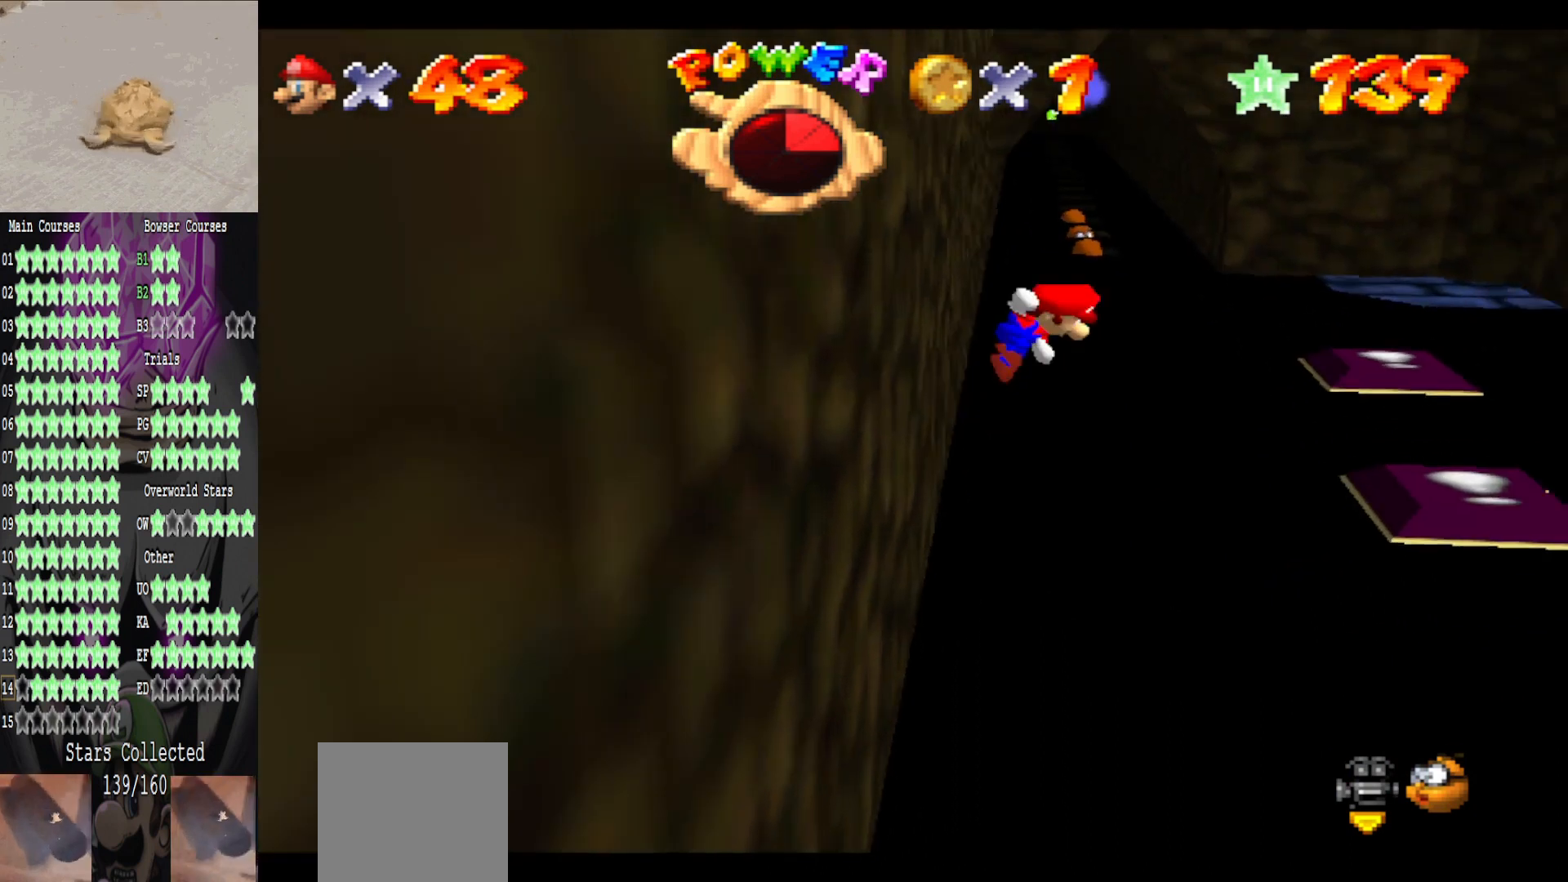
{"buttons": [], "left_stick": "right", "right_stick": "center", "events": [[80, "A", "up"], [160, "left_stick", "right"], [280, "left_stick", "center"], [440, "left_stick", "right"]]}
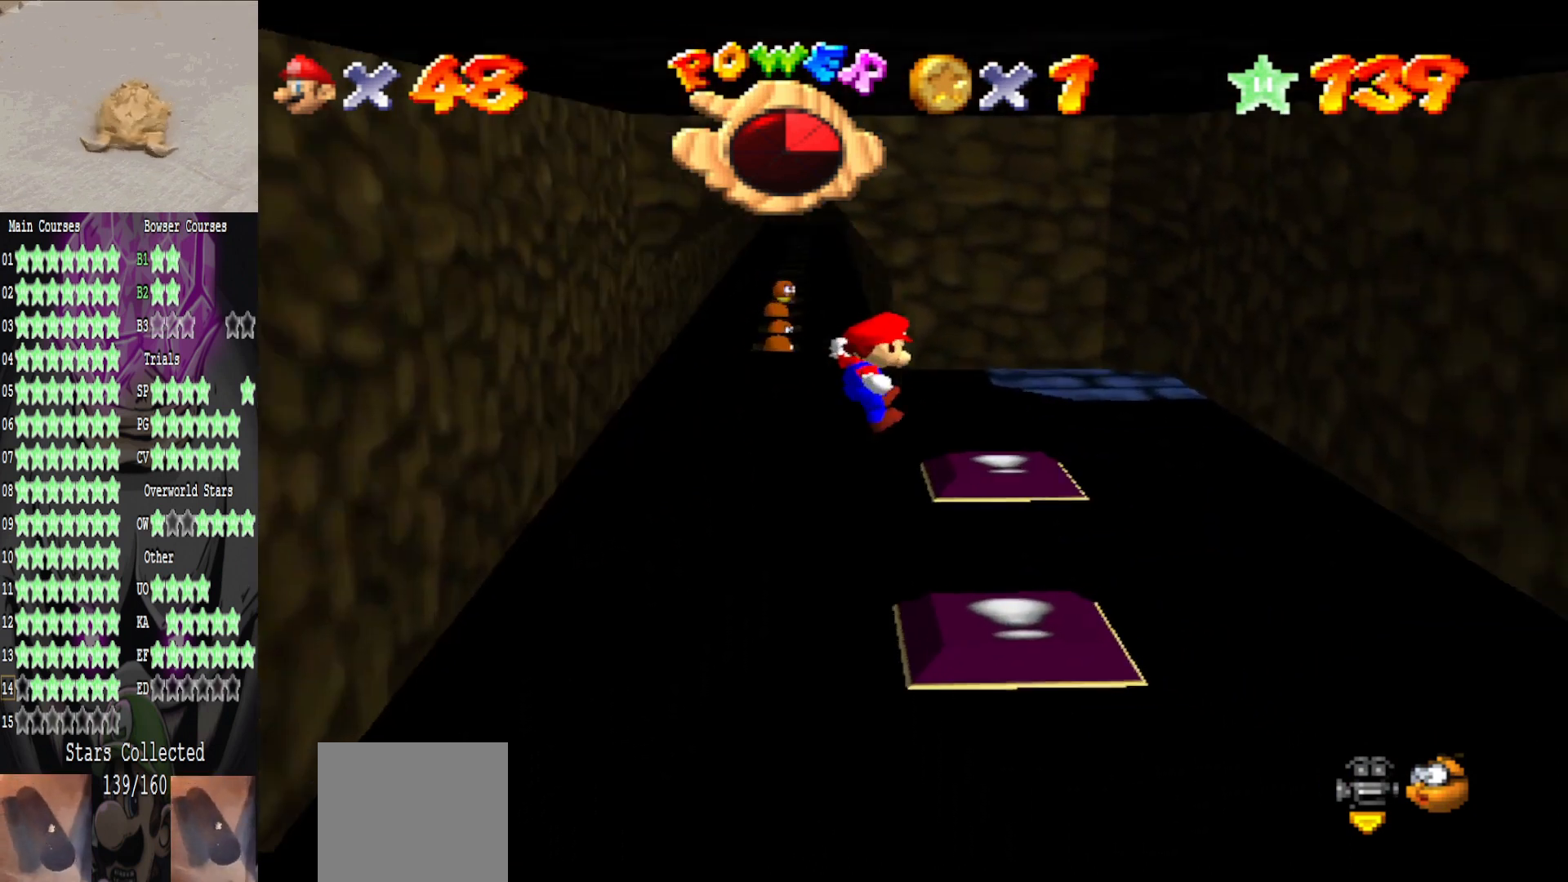
{"buttons": ["A"], "left_stick": "right", "right_stick": "center", "events": [[320, "A", "down"]]}
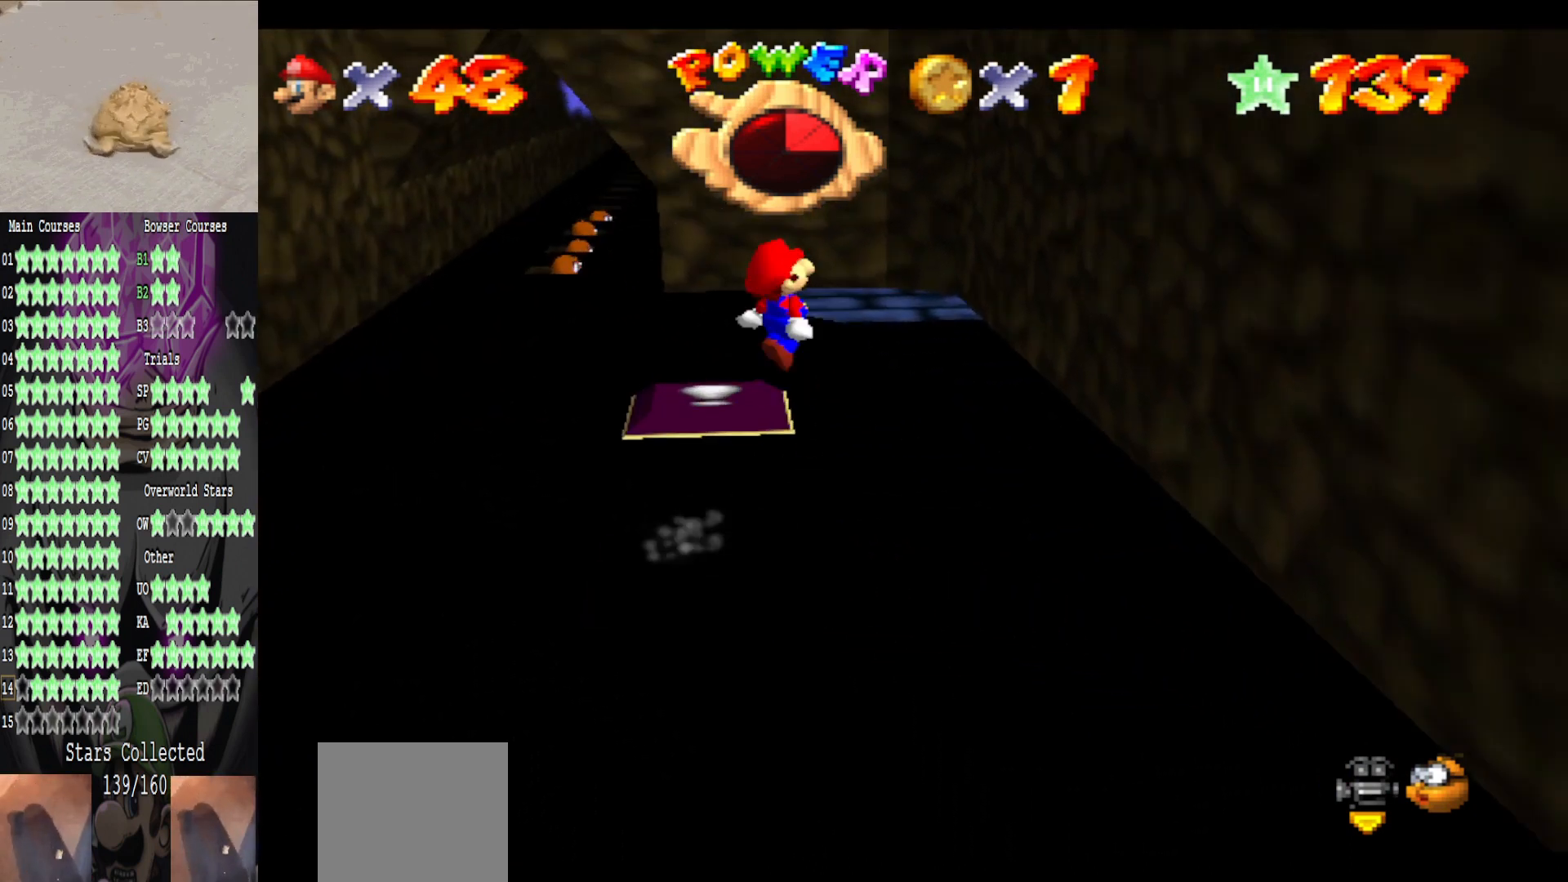
{"buttons": [], "left_stick": "up-right", "right_stick": "center", "events": [[120, "A", "up"], [480, "left_stick", "up-right"]]}
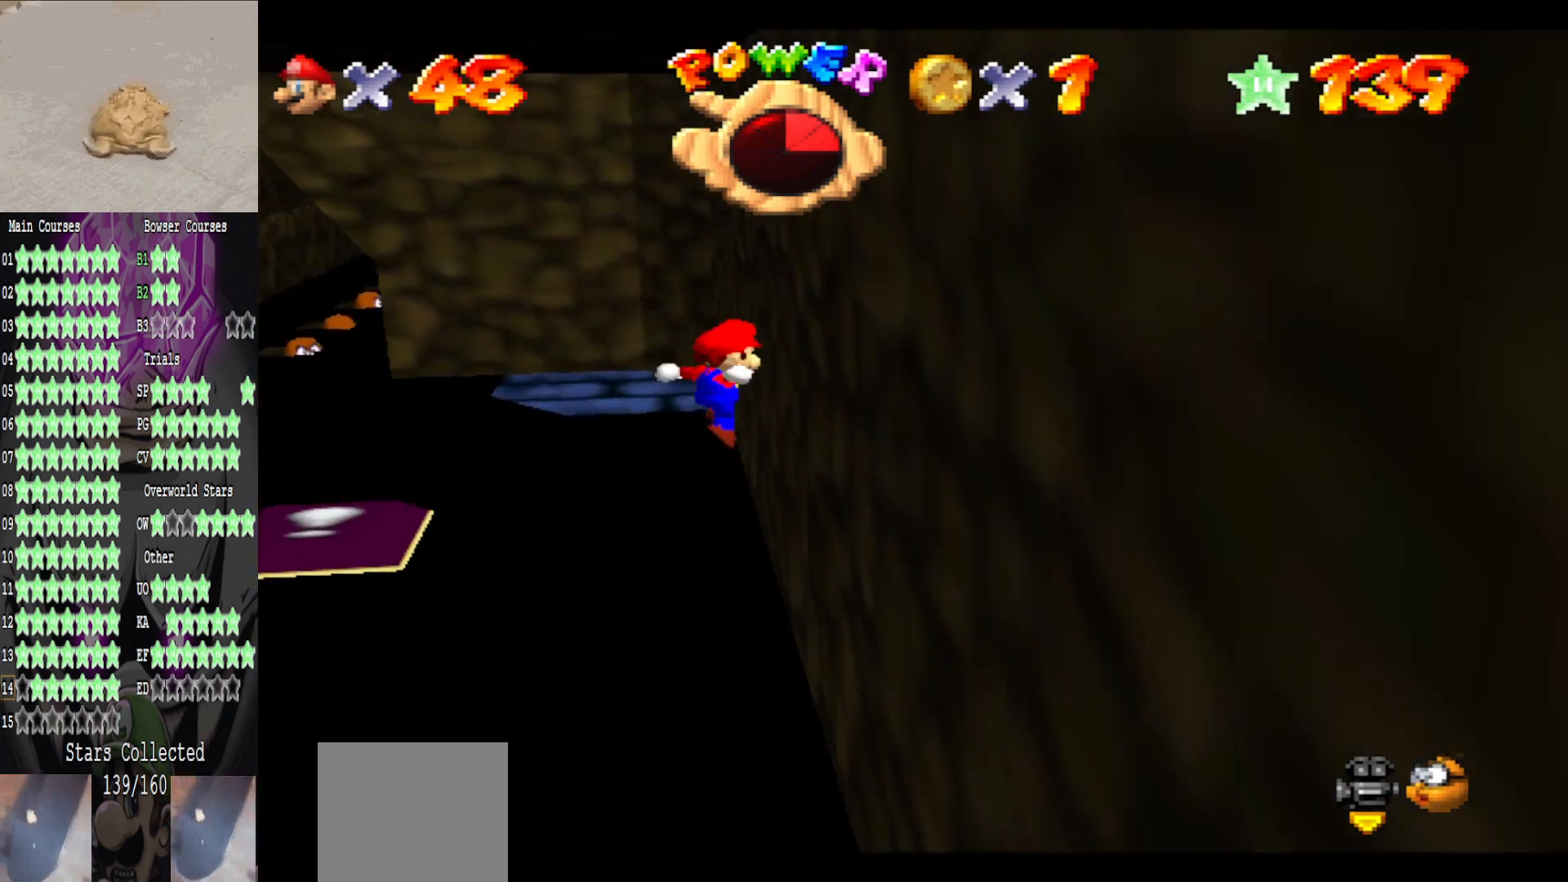
{"buttons": [], "left_stick": "center", "right_stick": "center", "events": [[120, "left_stick", "up-left"], [160, "A", "down"], [200, "left_stick", "left"], [320, "A", "up"], [360, "left_stick", "center"]]}
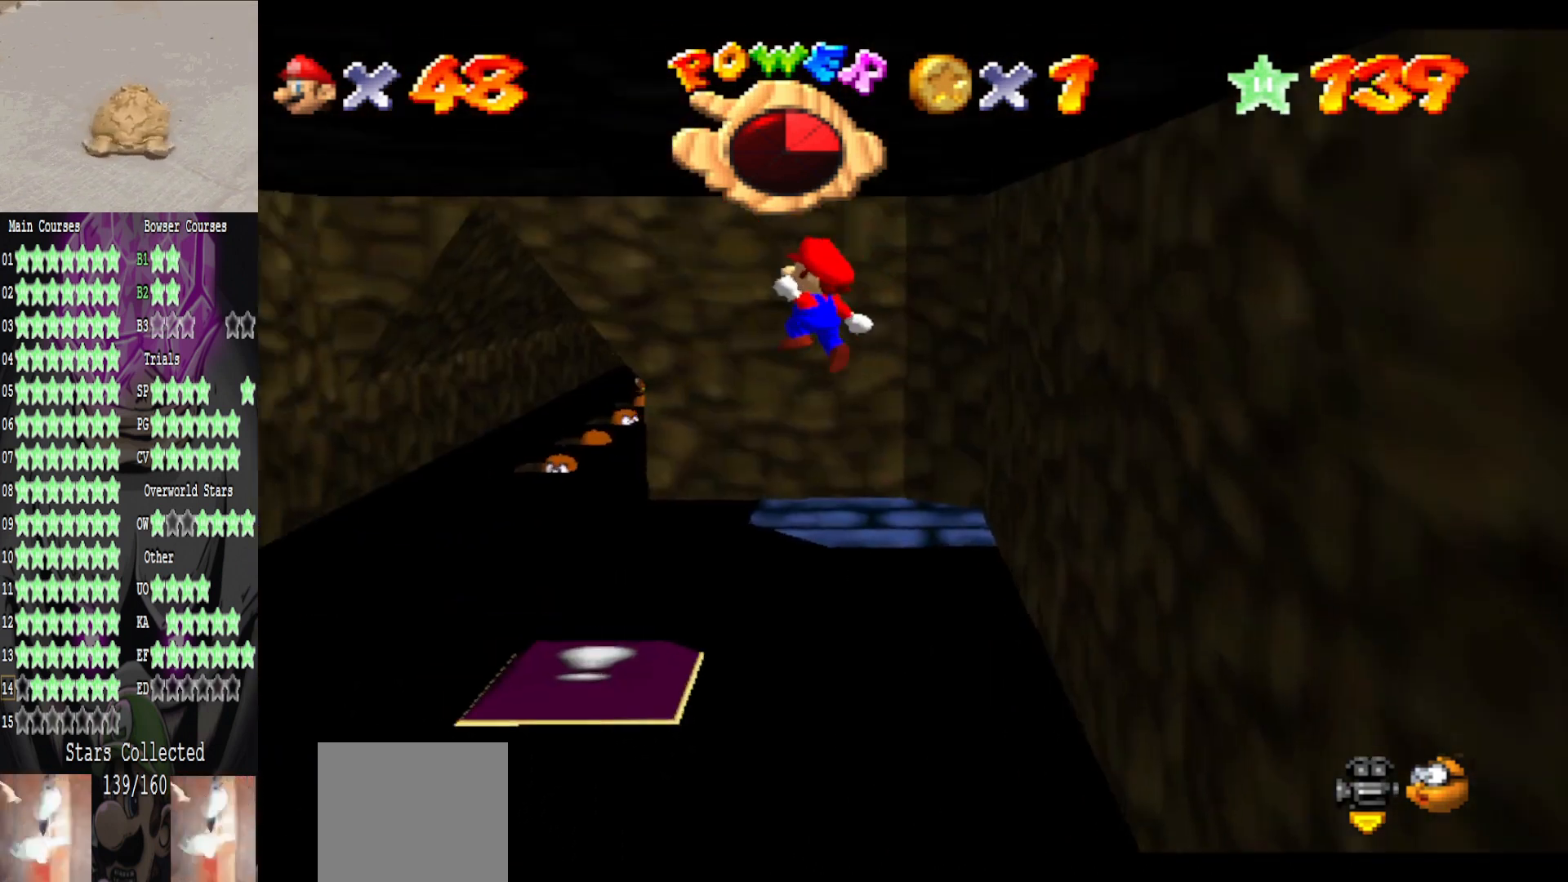
{"buttons": [], "left_stick": "left", "right_stick": "center", "events": [[200, "left_stick", "right"], [360, "left_stick", "left"]]}
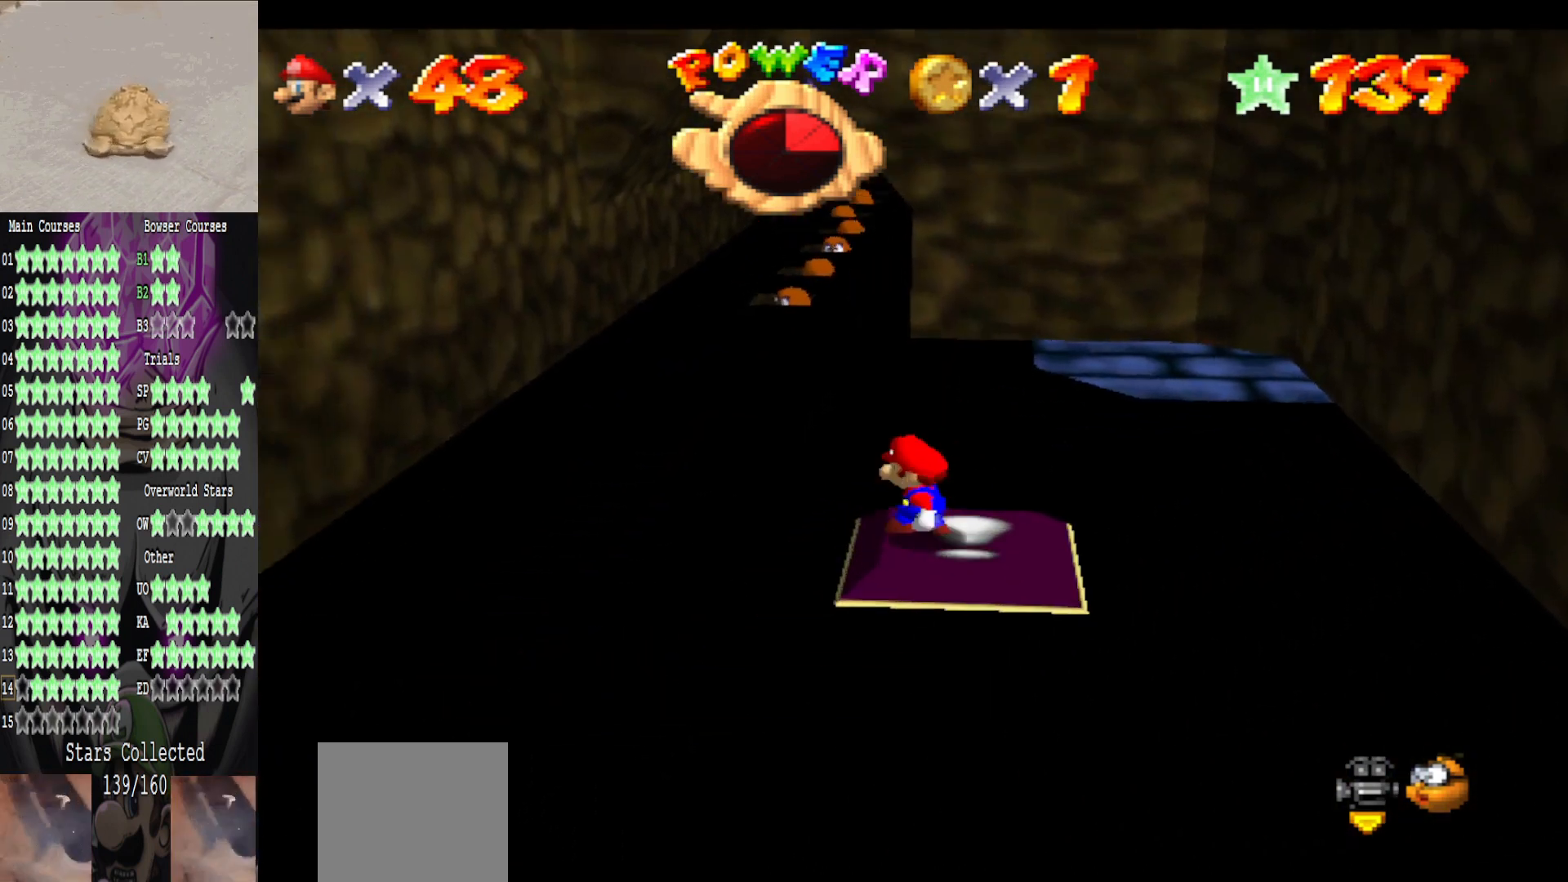
{"buttons": [], "left_stick": "left", "right_stick": "center", "events": [[40, "A", "down"], [360, "A", "up"]]}
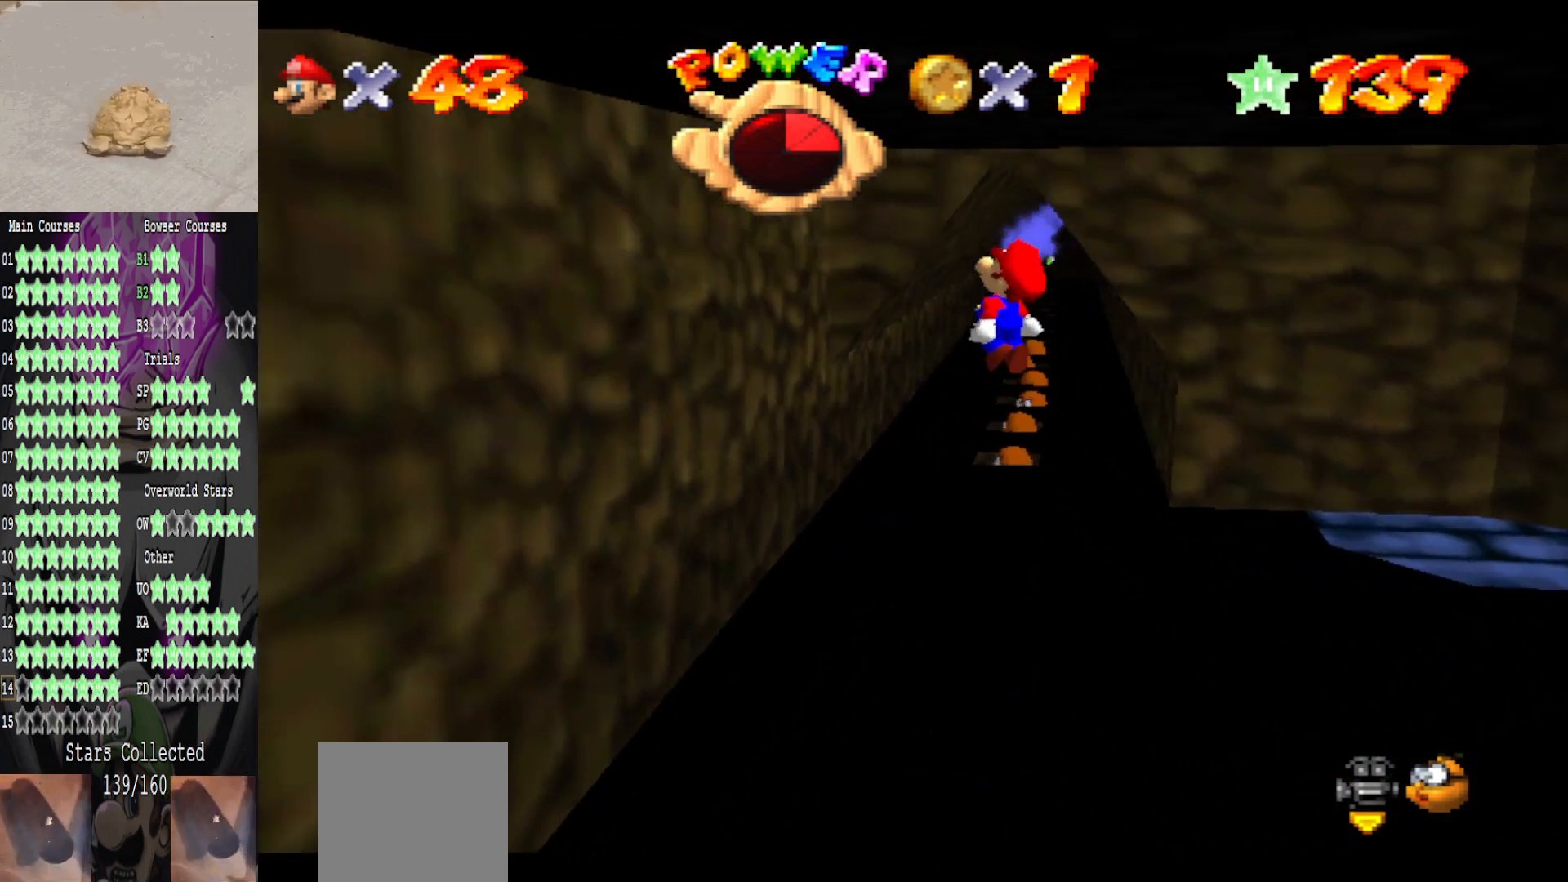
{"buttons": ["A"], "left_stick": "up-right", "right_stick": "center", "events": [[480, "A", "down"], [480, "left_stick", "up-right"]]}